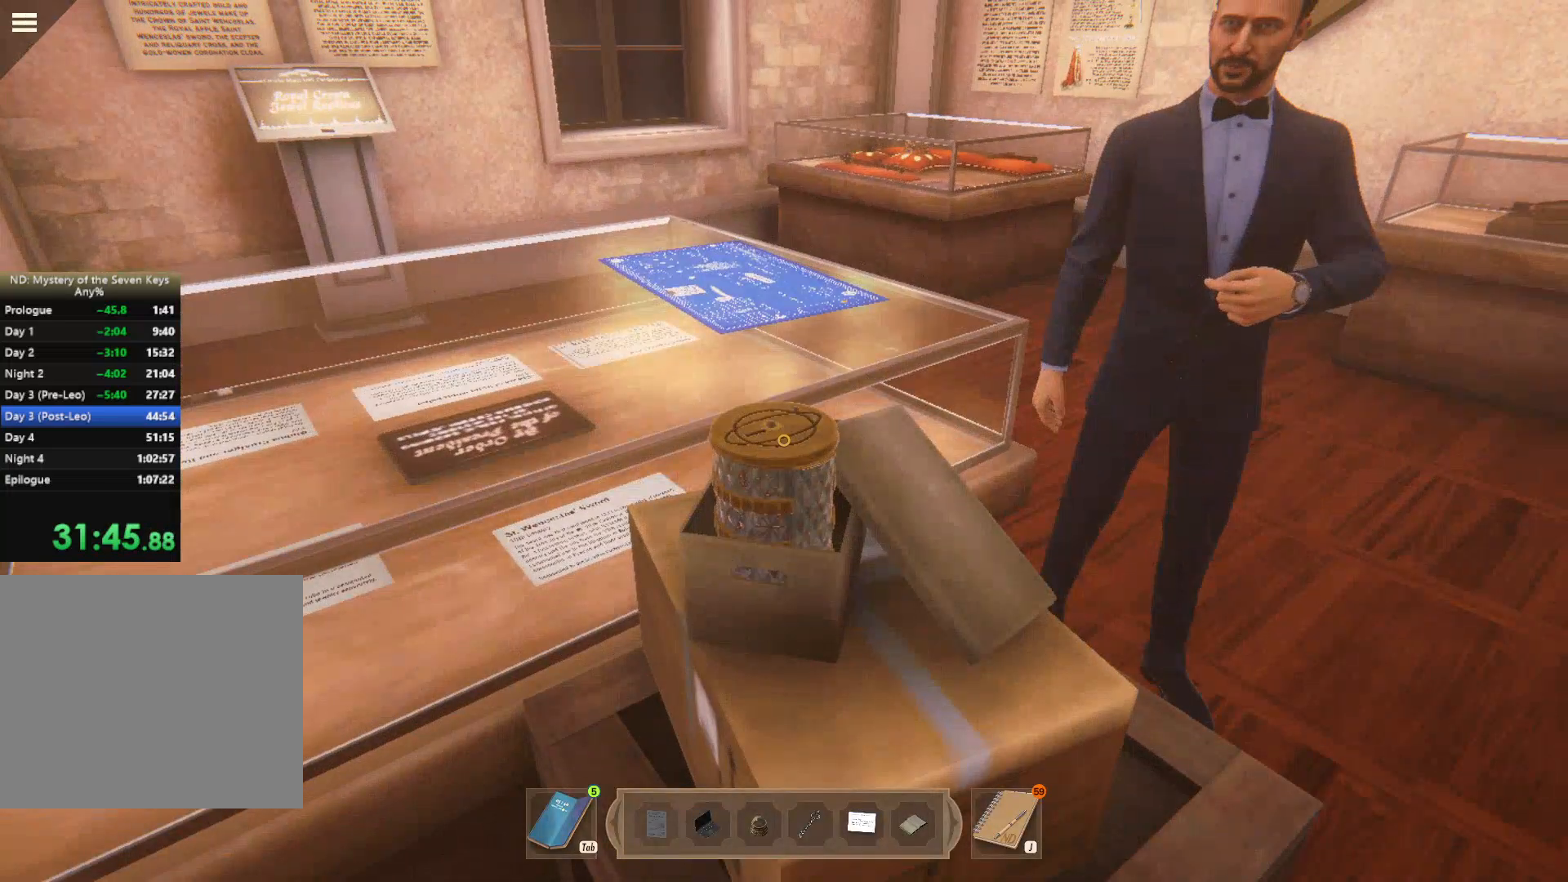
Gameplay with keyboard and mouse; each line is a JSON object with the keys and mouse buttons held at the frame after it. "events" lists presses ("down") and releases ("up") of "1", "2", "3", "a", "c", "d", "e", "escape", "f1", "f2", "f3", "q", "s", "shift", "tab", "tilde", "w", "x", "z", "mouse_left", "mouse_wheel", "mouse_right", "mouse_mb4" and "mouse_mb5" between this image and that frame as [ms after this image, input, new state], when the widget could be followed in between. "mouse_left", "mouse_wheel", "mouse_right", "mouse_mb4", "mouse_mb5" = the "left", "wheel", "right", "mb4", "mb5" buttons of the "mouse" list. No other keys are recorded. "wheel" means that the mouse wheel is clicked or scrolled. Mouse movement is not recorded. Not read: caps_lock.
{"keys": [], "mouse": [], "events": []}
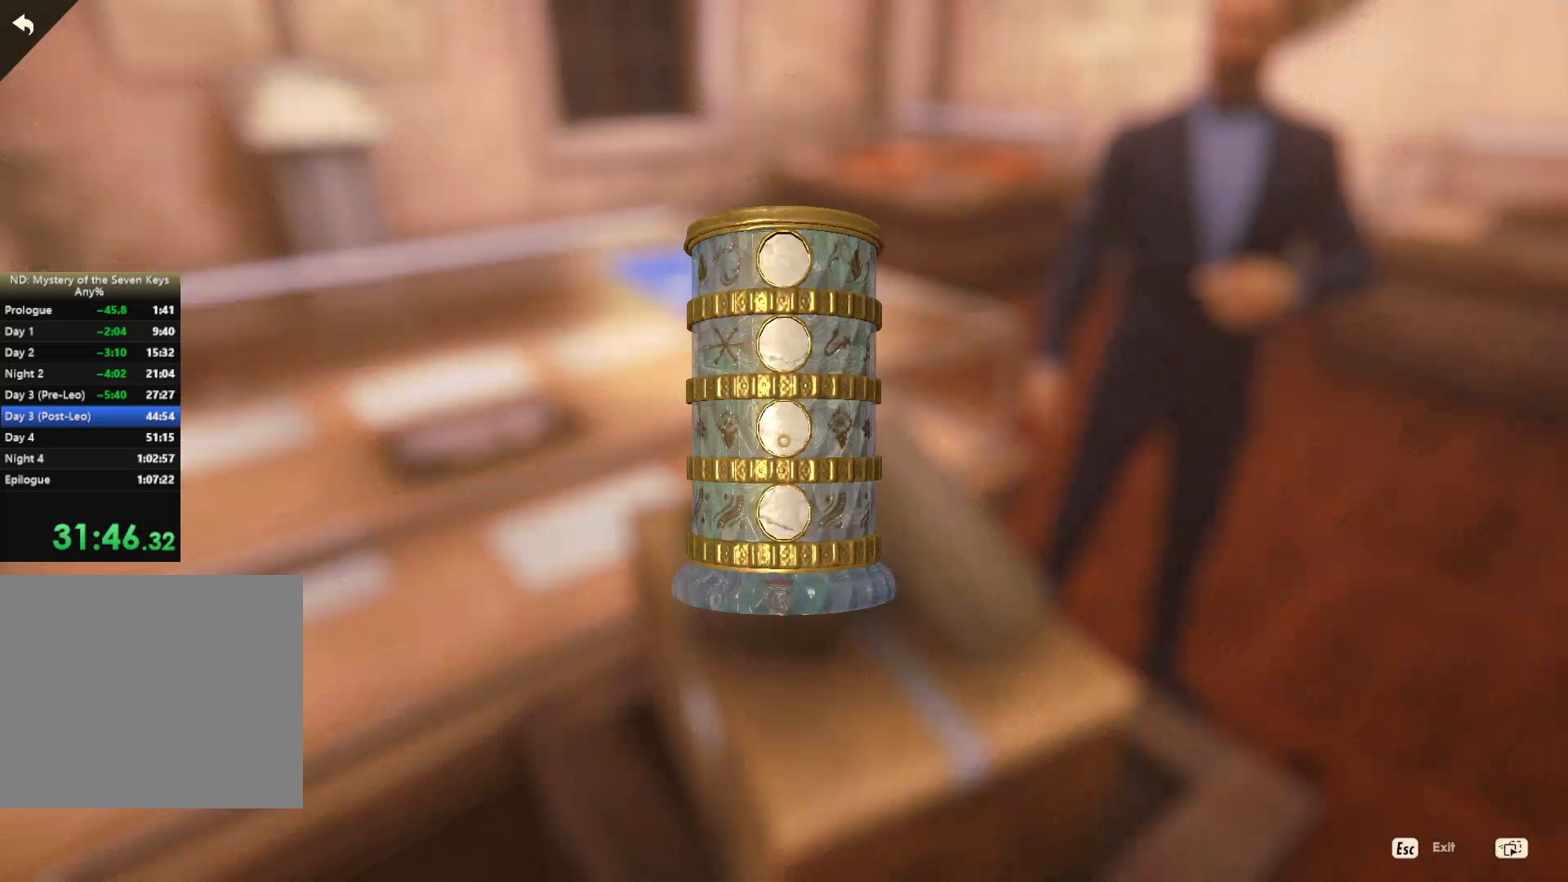
{"keys": [], "mouse": [], "events": []}
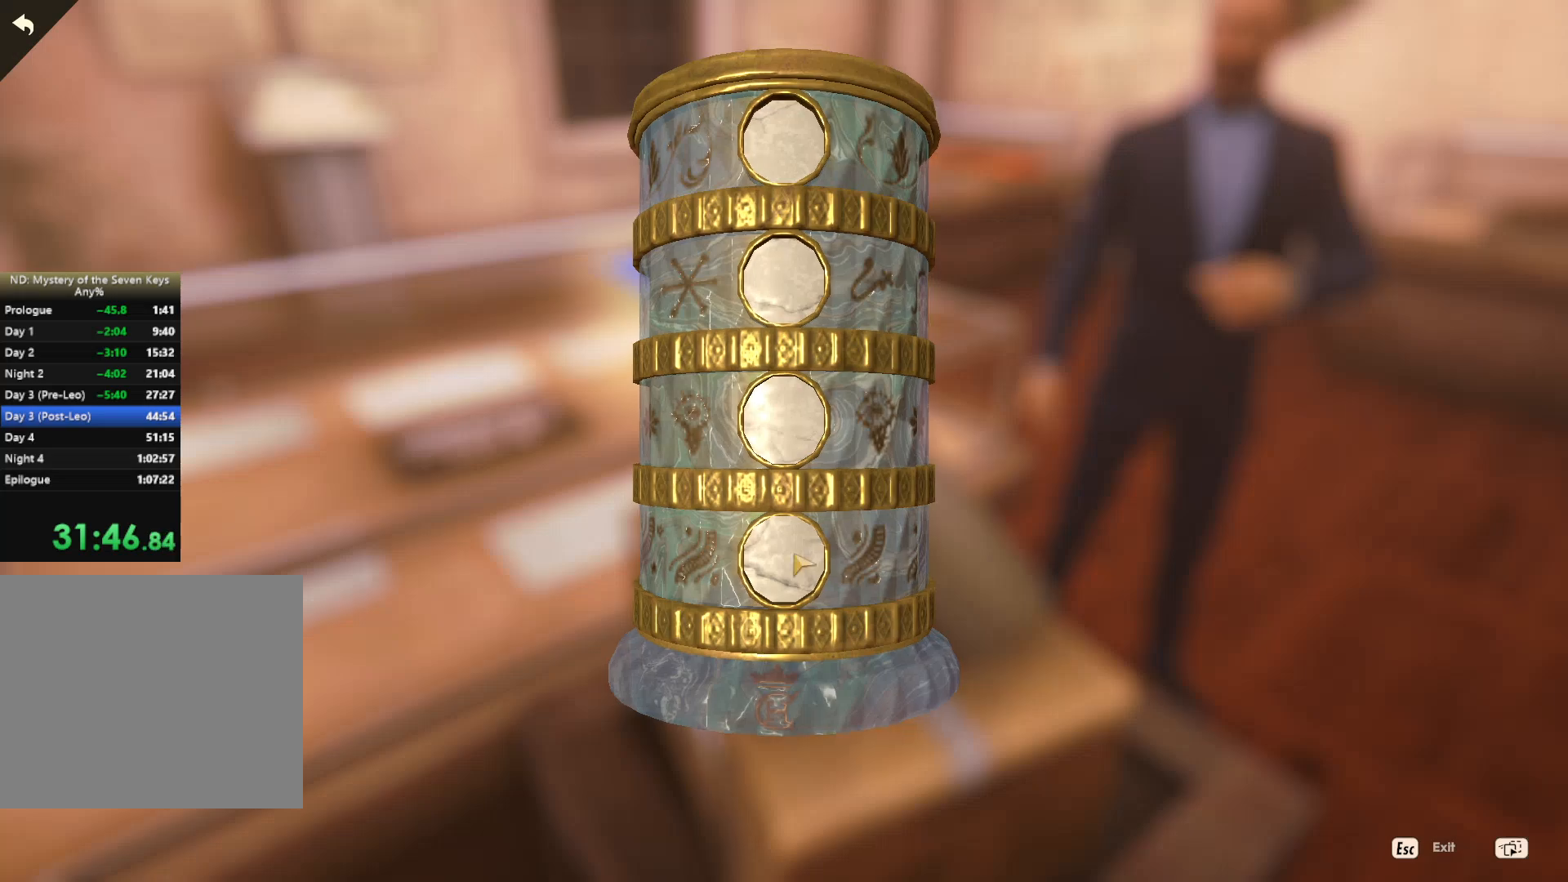
{"keys": [], "mouse": ["left"], "events": [[500, "mouse_left", "down"]]}
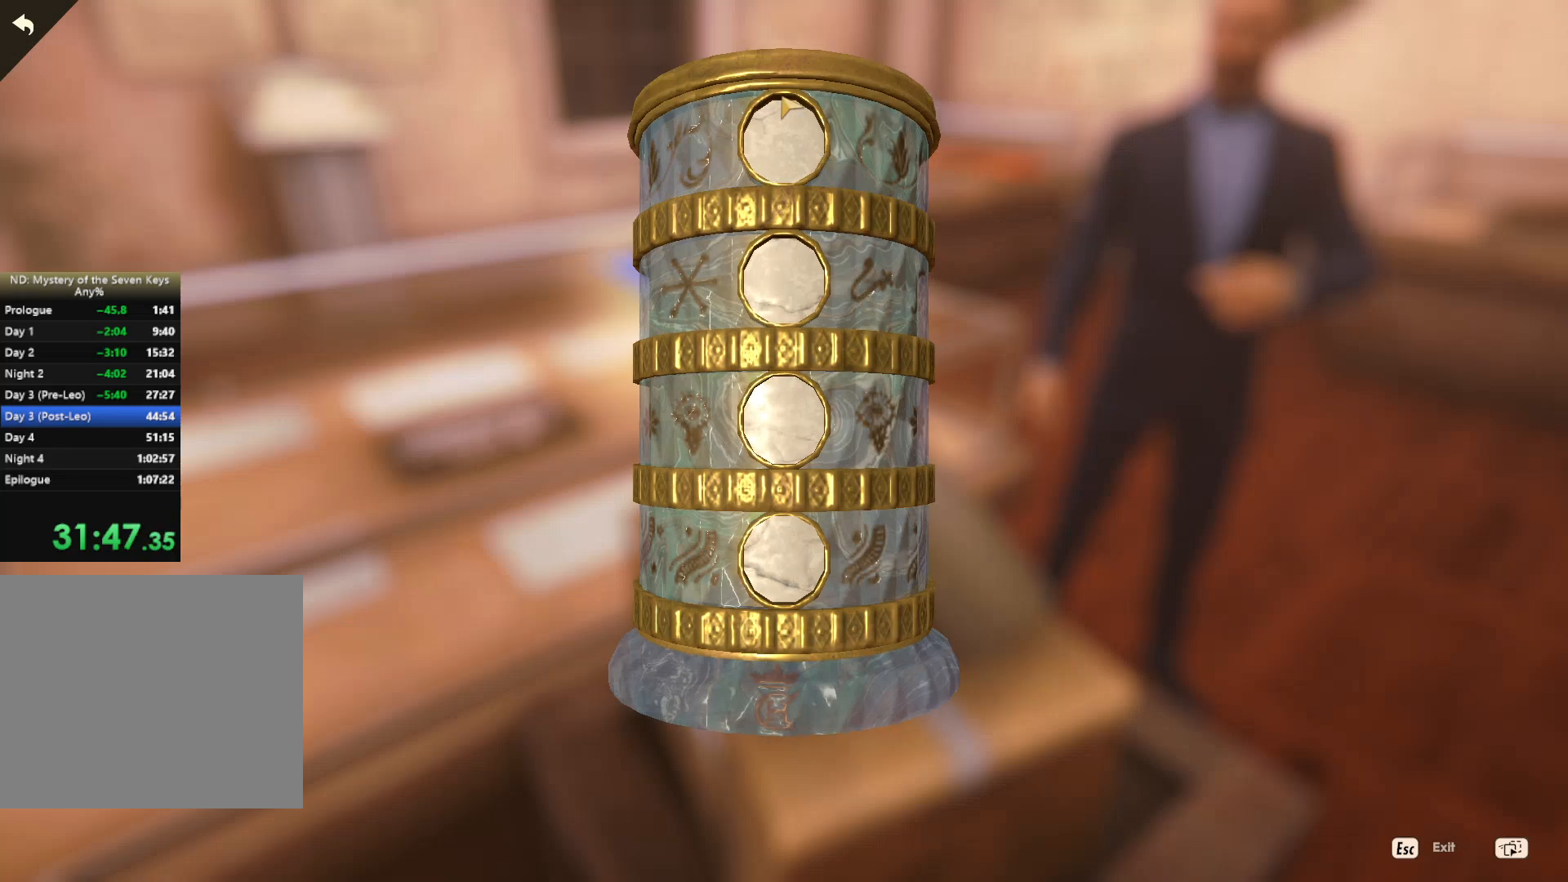
{"keys": [], "mouse": [], "events": [[134, "mouse_left", "up"], [200, "mouse_left", "down"], [400, "mouse_left", "up"]]}
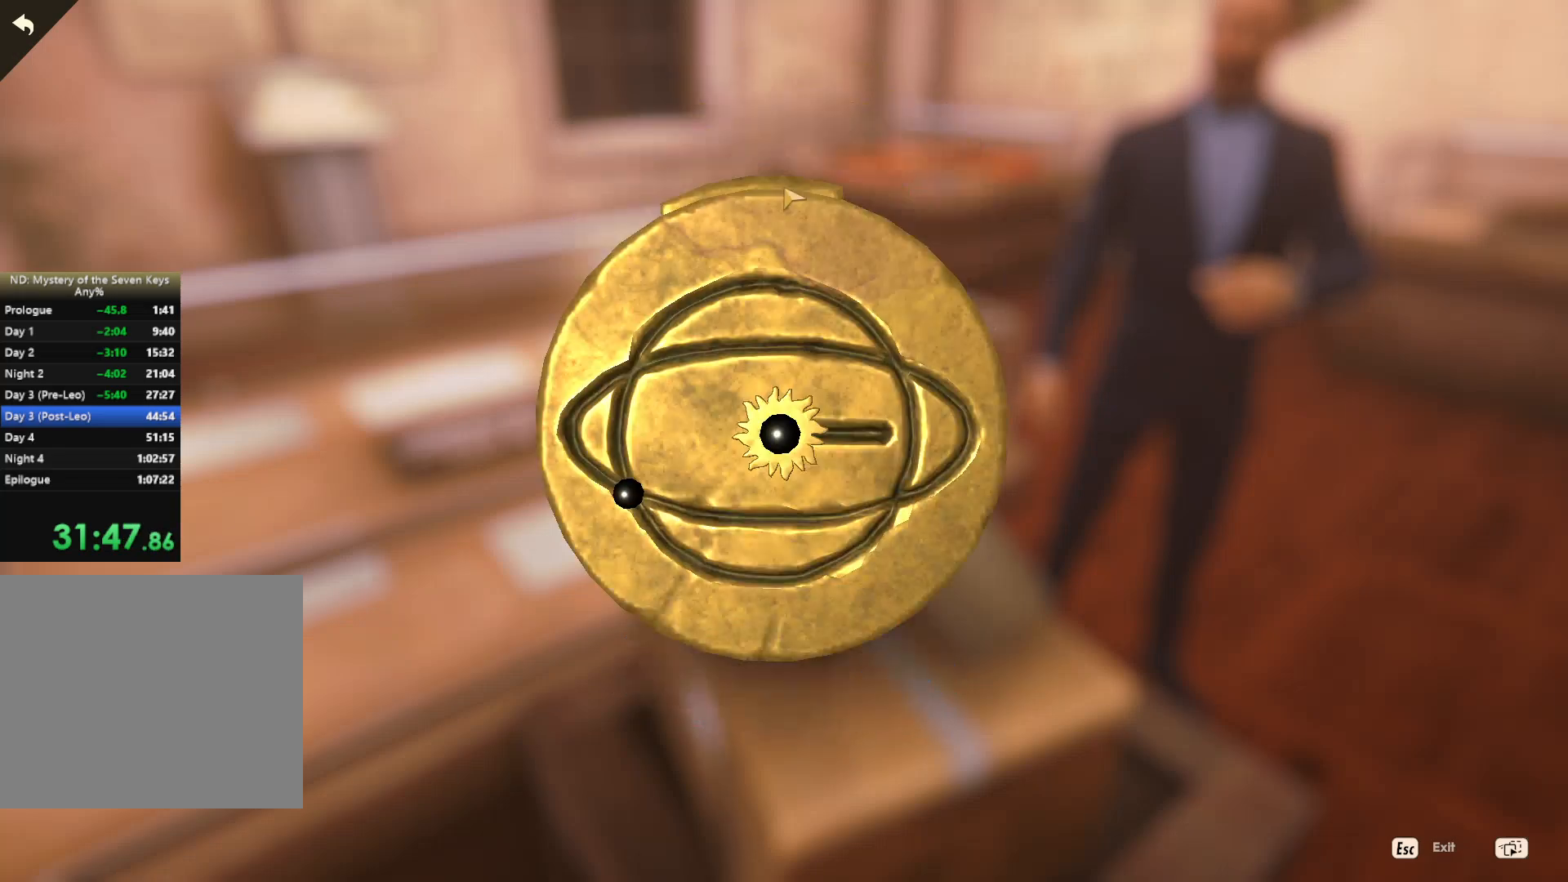
{"keys": [], "mouse": [], "events": [[17, "mouse_left", "down"], [67, "mouse_left", "up"], [234, "mouse_left", "down"], [284, "mouse_left", "up"]]}
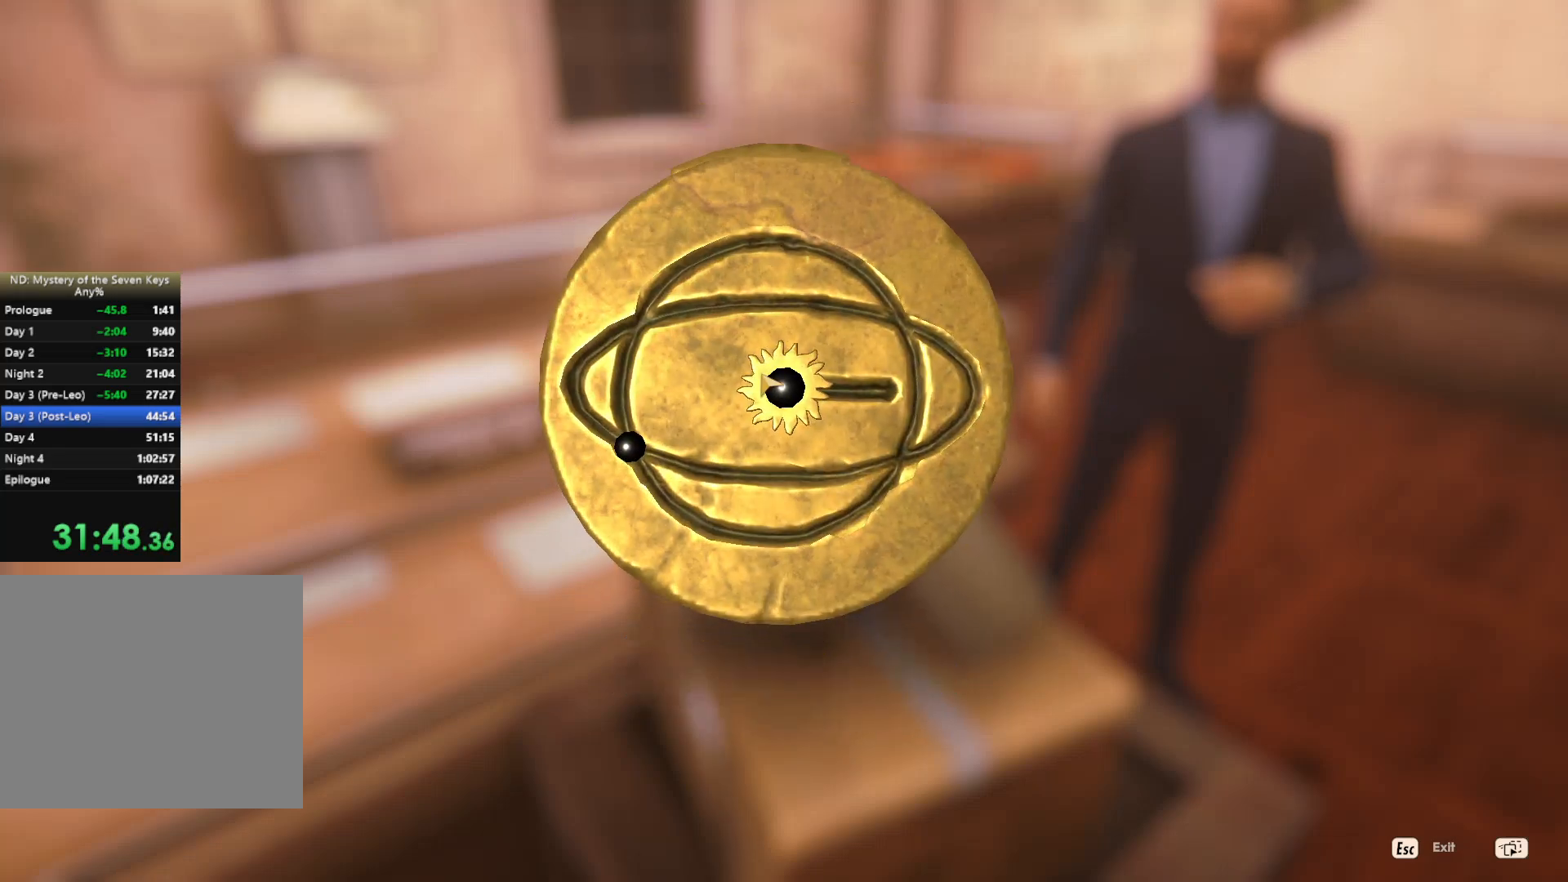
{"keys": [], "mouse": [], "events": []}
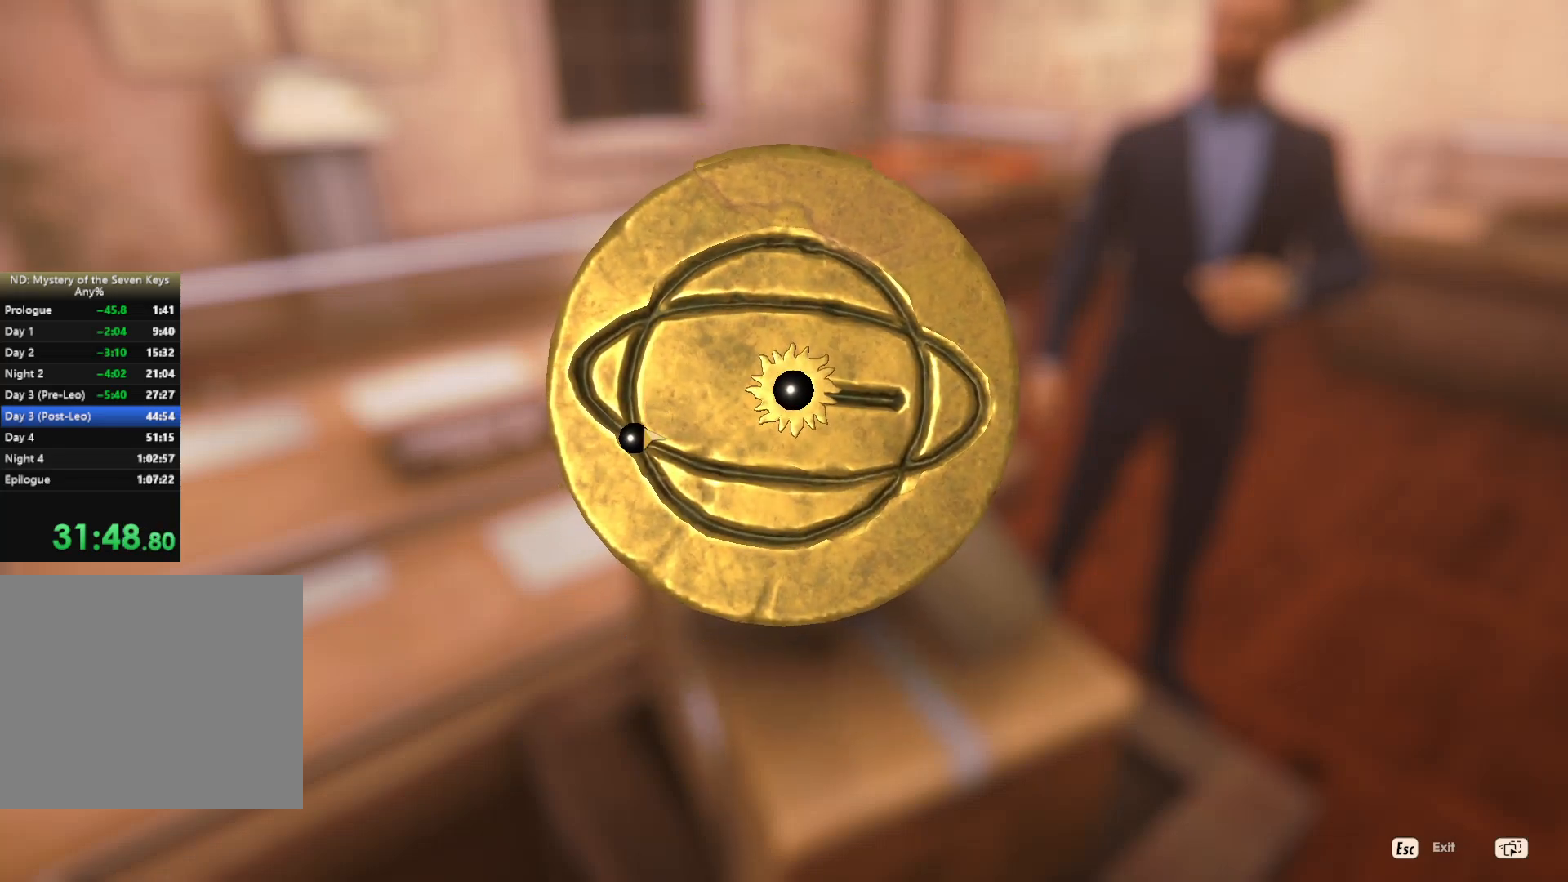
{"keys": [], "mouse": ["left"], "events": [[500, "mouse_left", "down"]]}
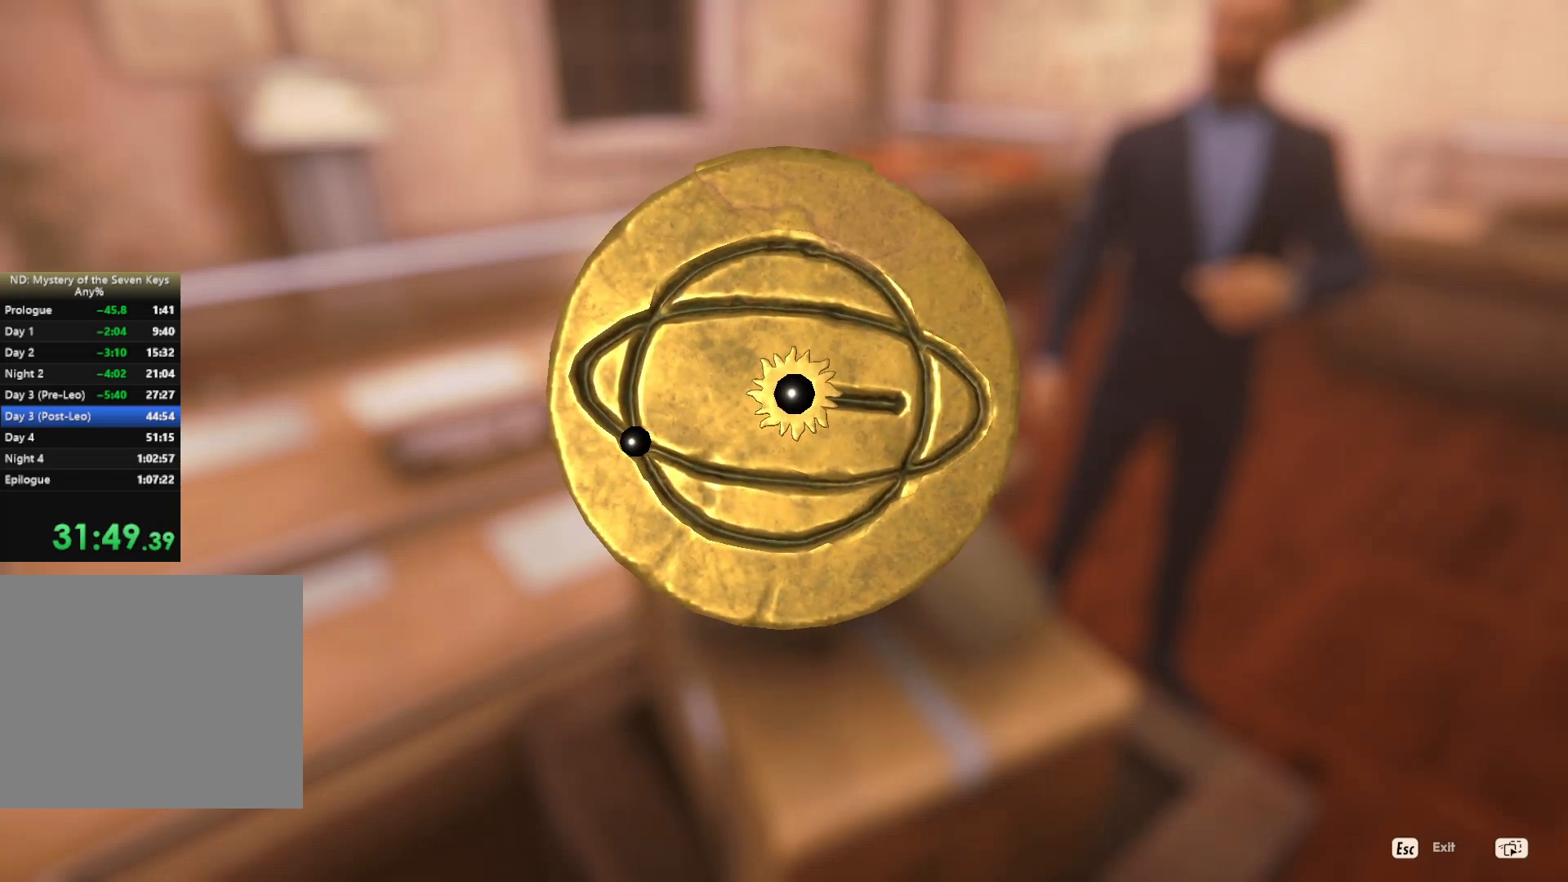
{"keys": [], "mouse": ["left"], "events": []}
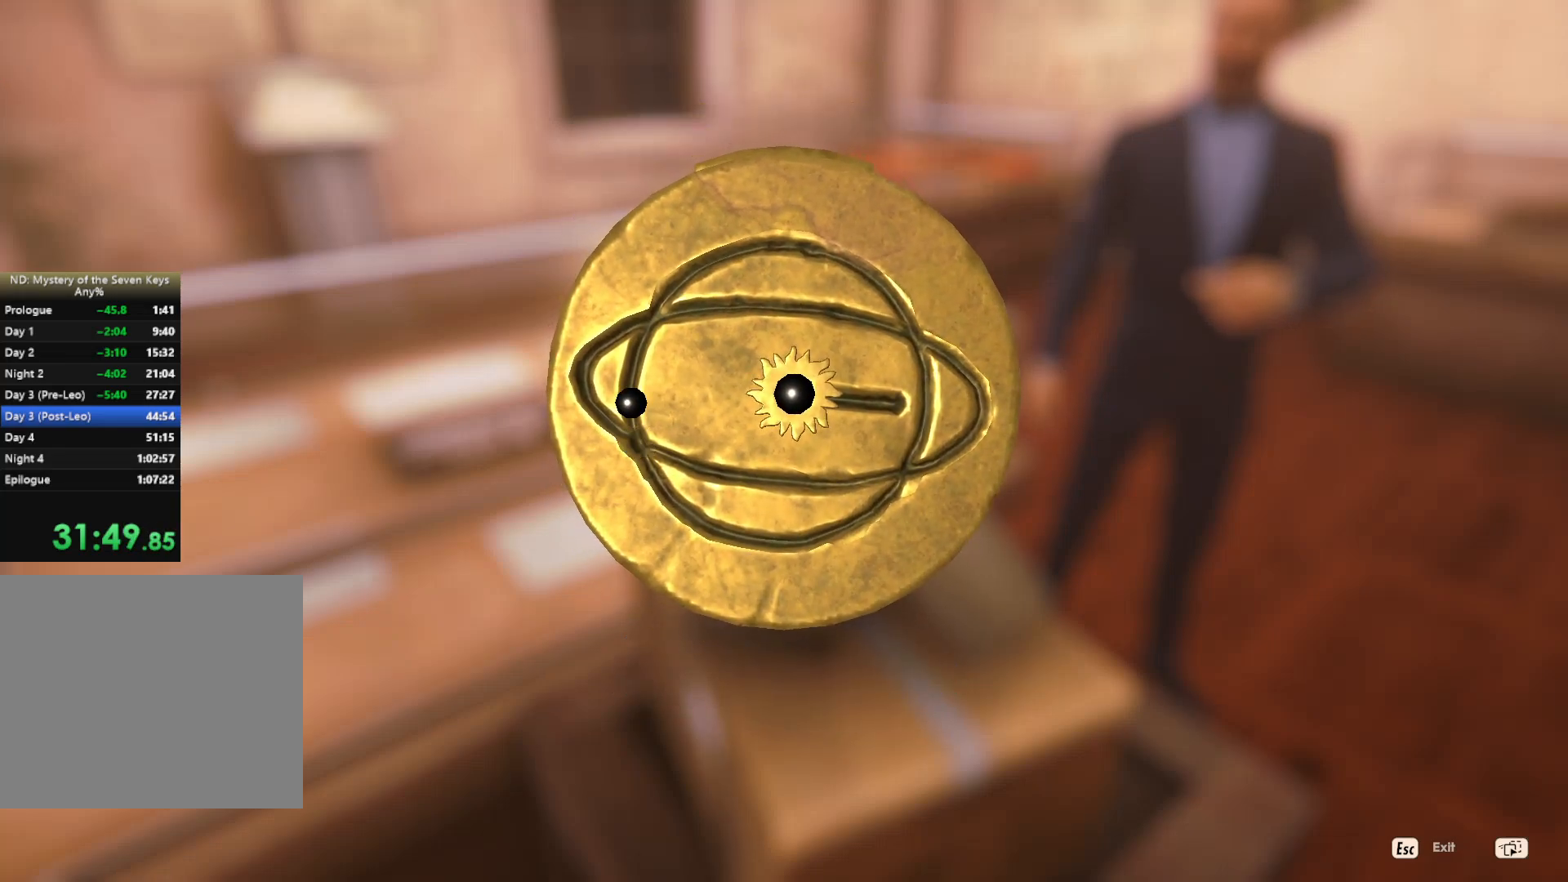
{"keys": [], "mouse": ["left"], "events": []}
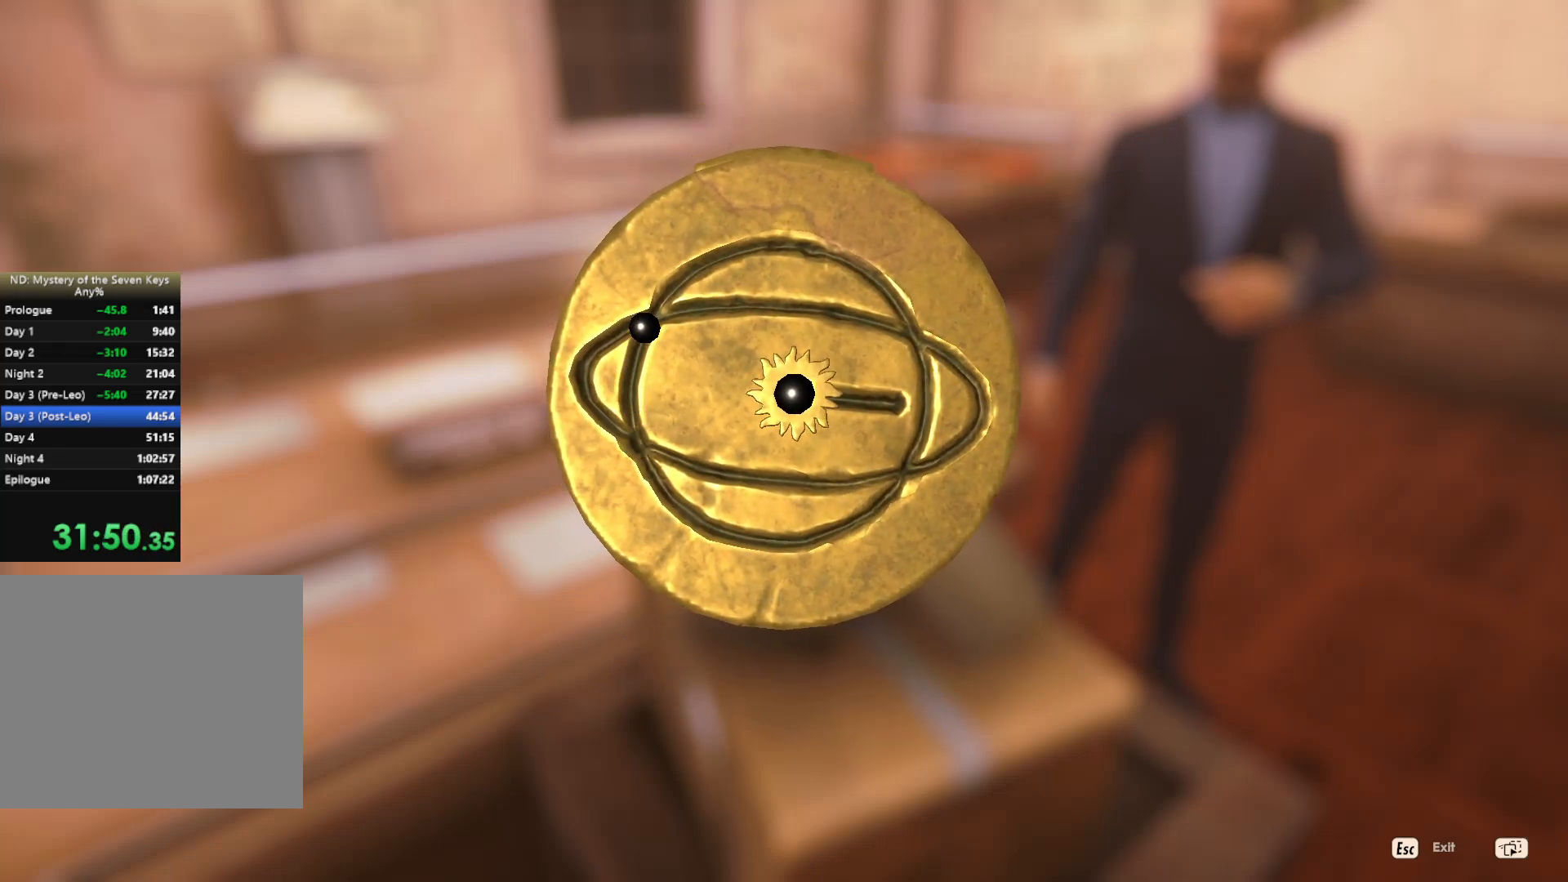
{"keys": [], "mouse": ["left"], "events": []}
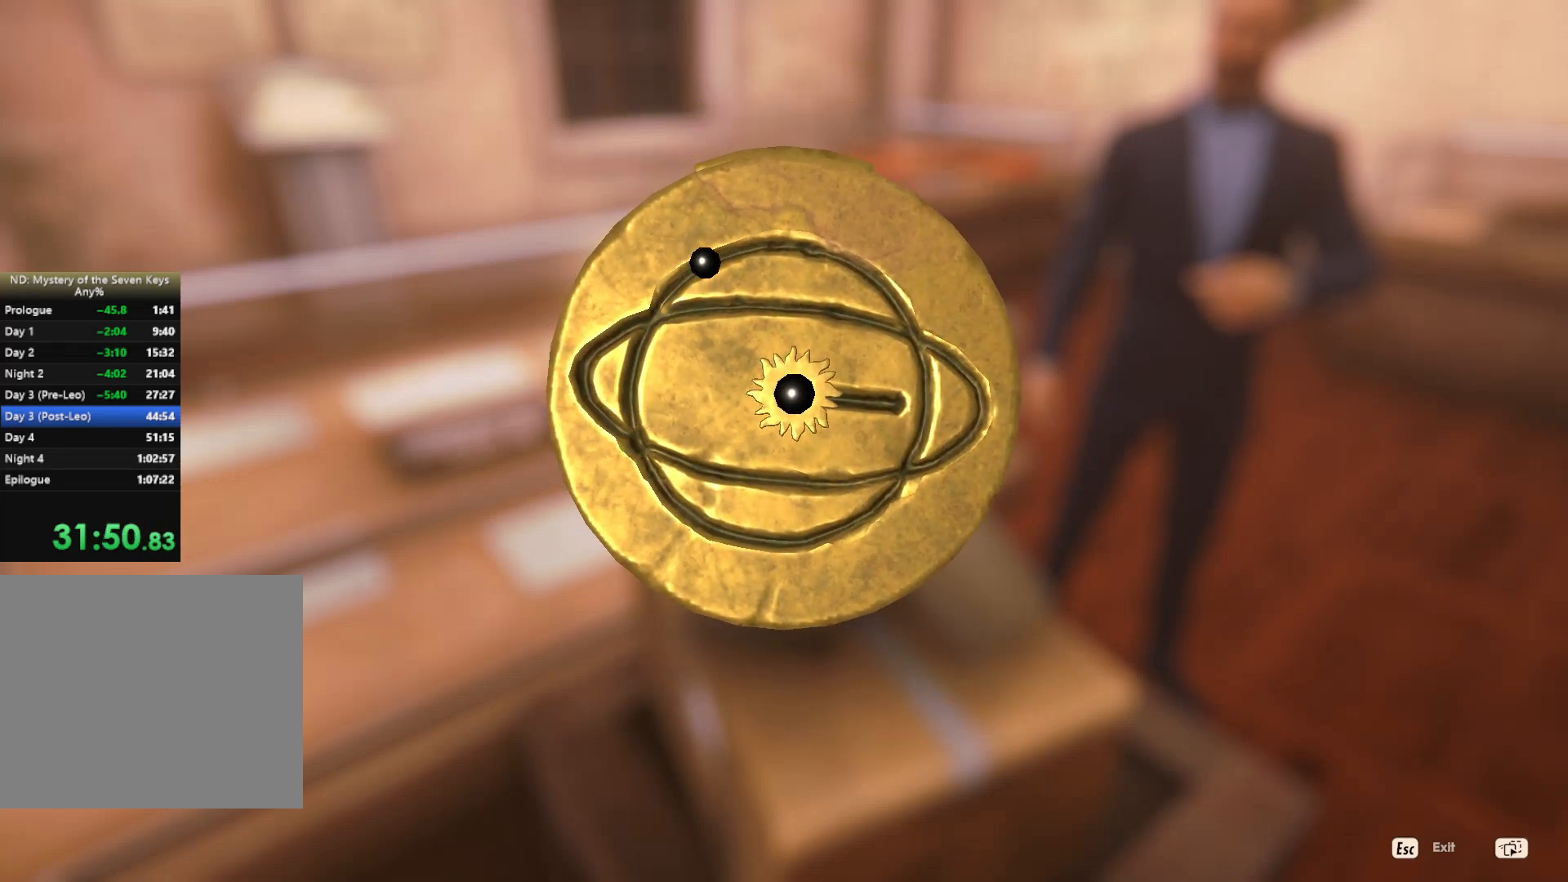
{"keys": [], "mouse": ["left"], "events": []}
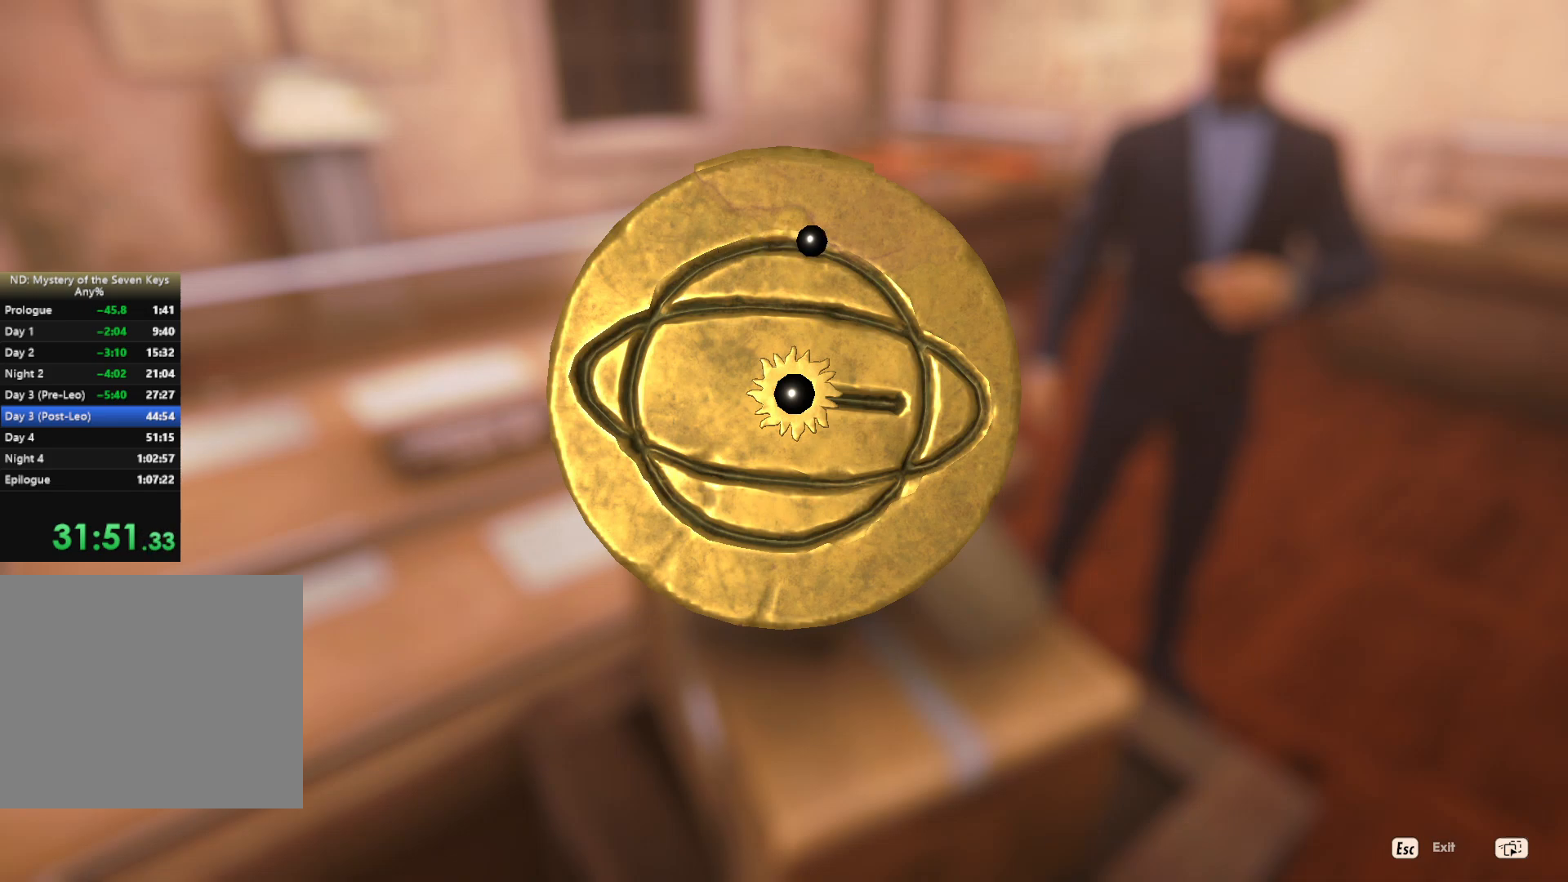
{"keys": [], "mouse": ["left"], "events": []}
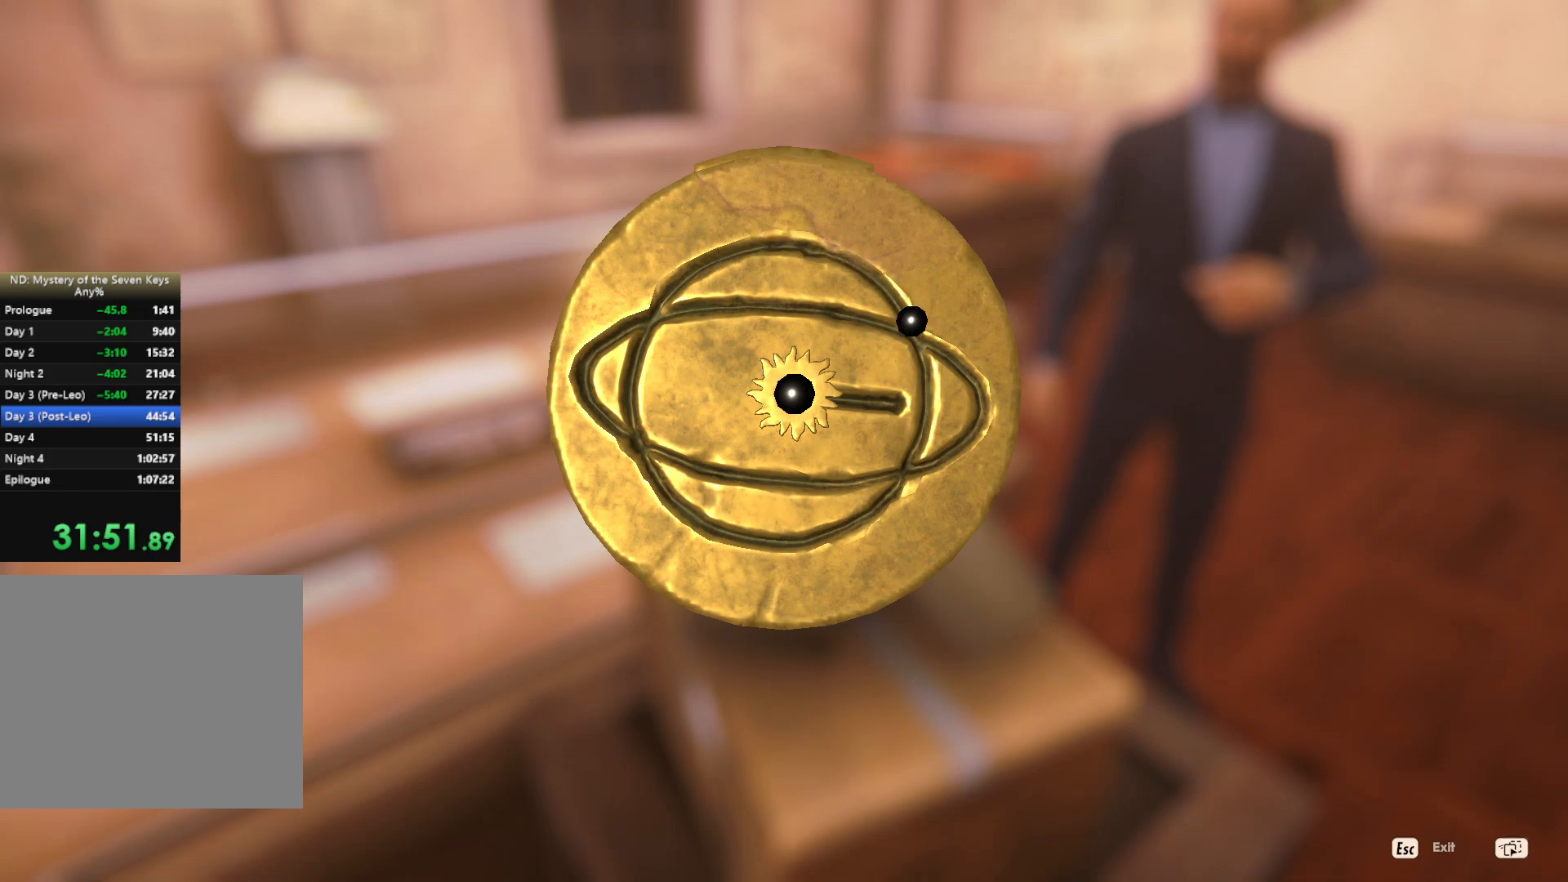
{"keys": [], "mouse": ["left"], "events": []}
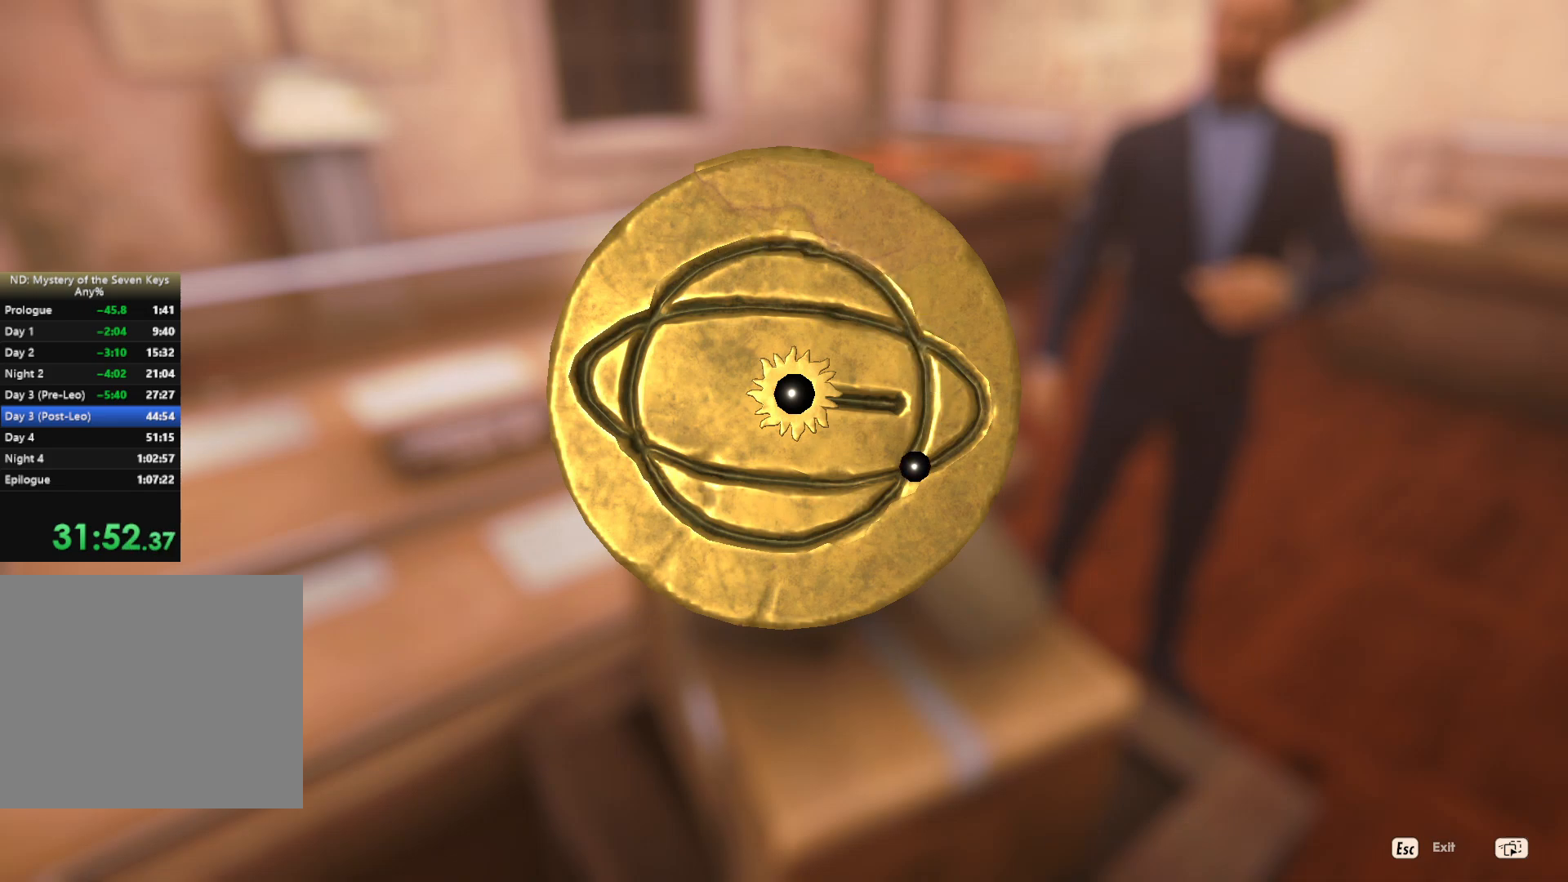
{"keys": [], "mouse": ["left"], "events": []}
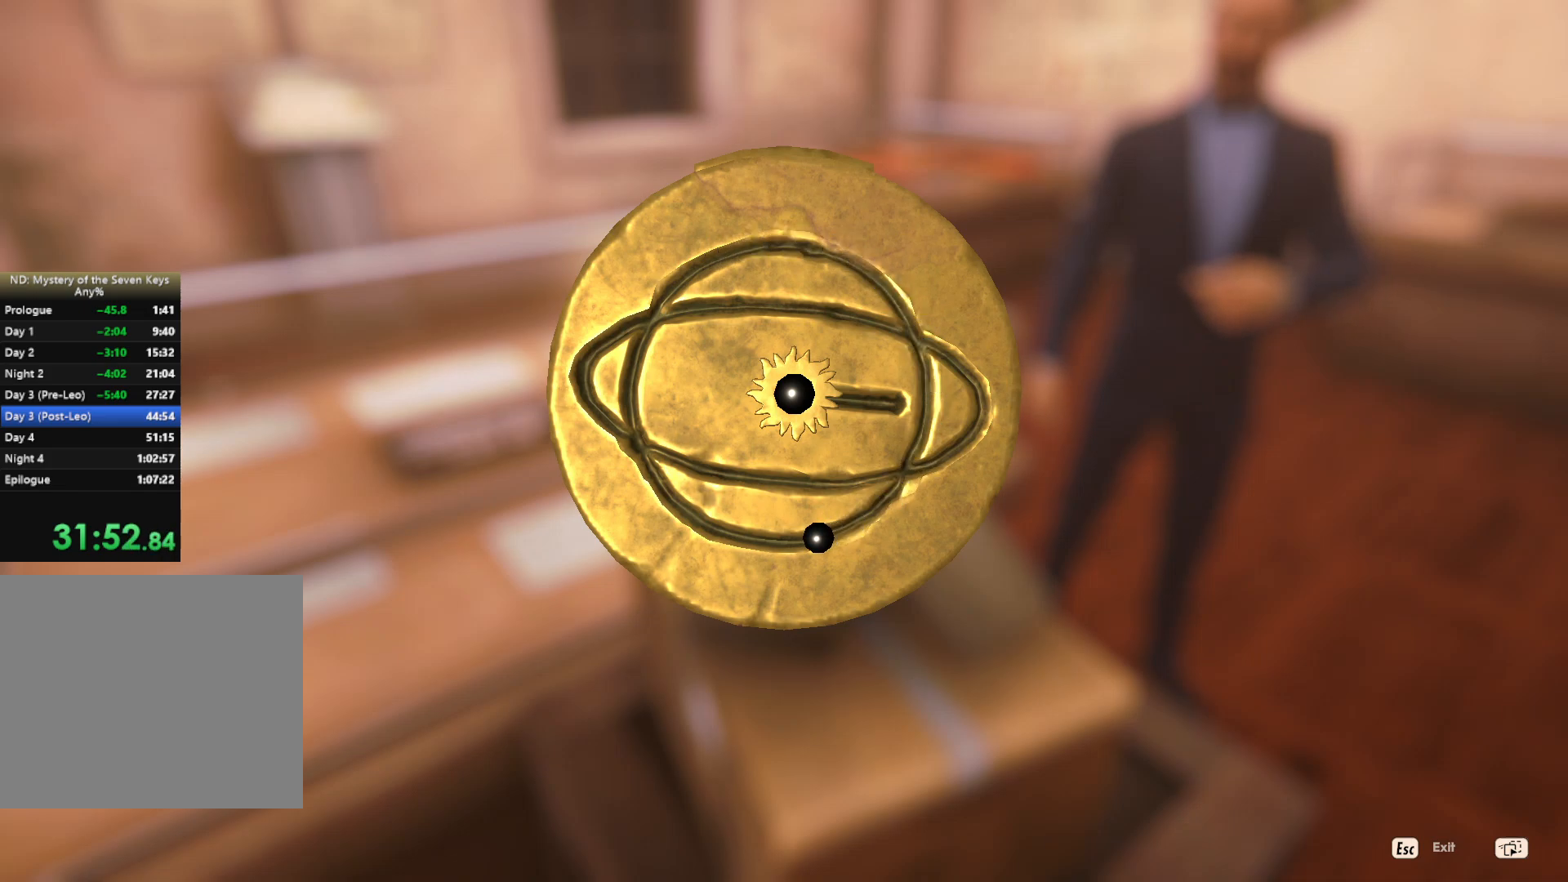
{"keys": [], "mouse": ["left"], "events": []}
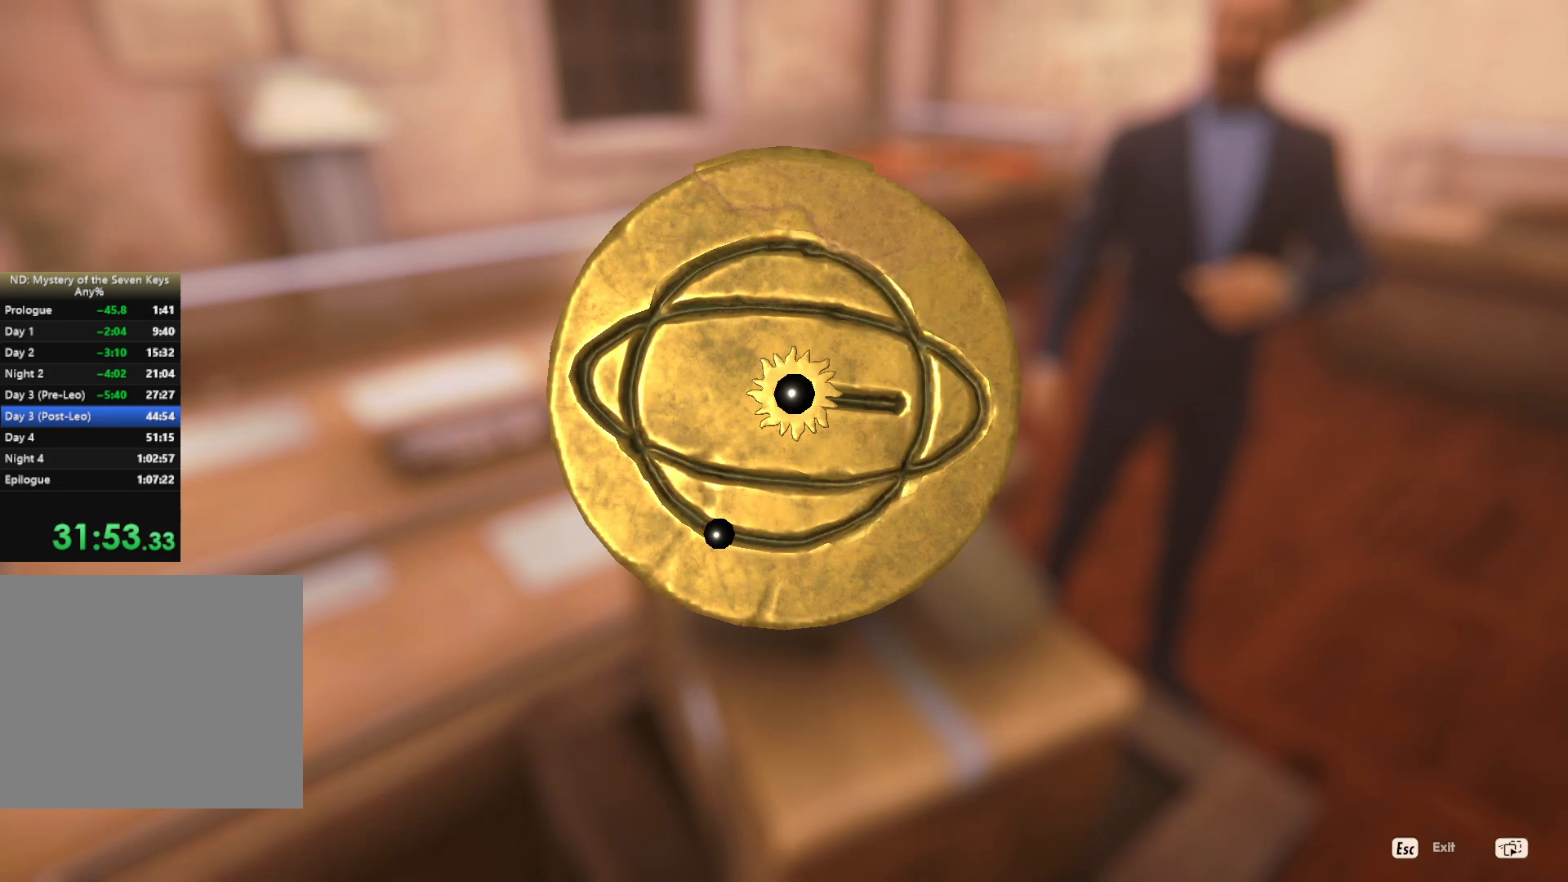
{"keys": [], "mouse": ["left"], "events": []}
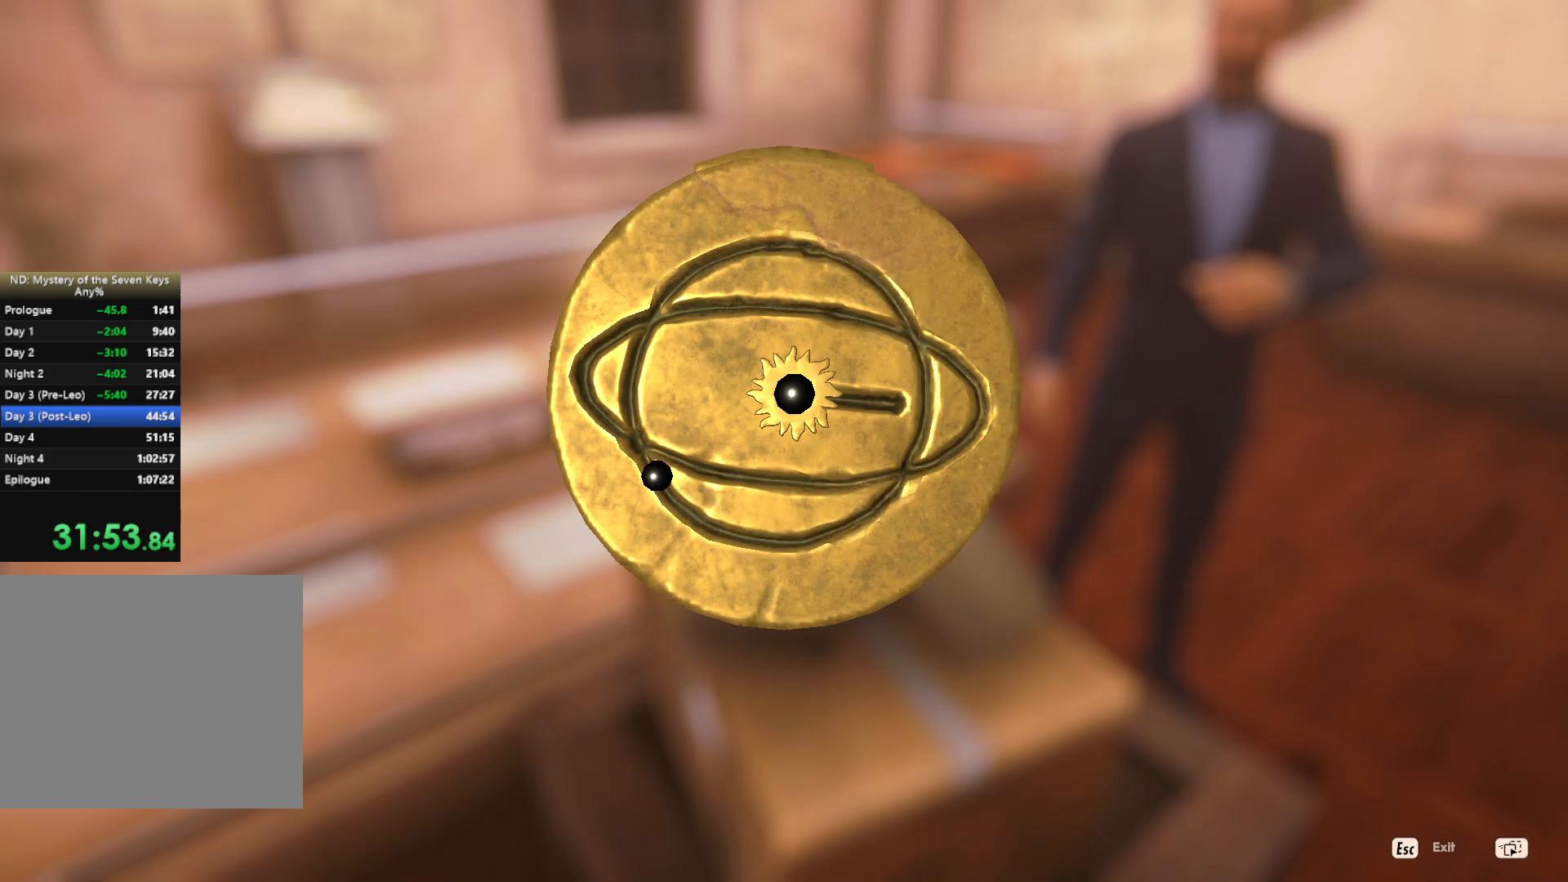
{"keys": [], "mouse": [], "events": [[400, "mouse_left", "up"]]}
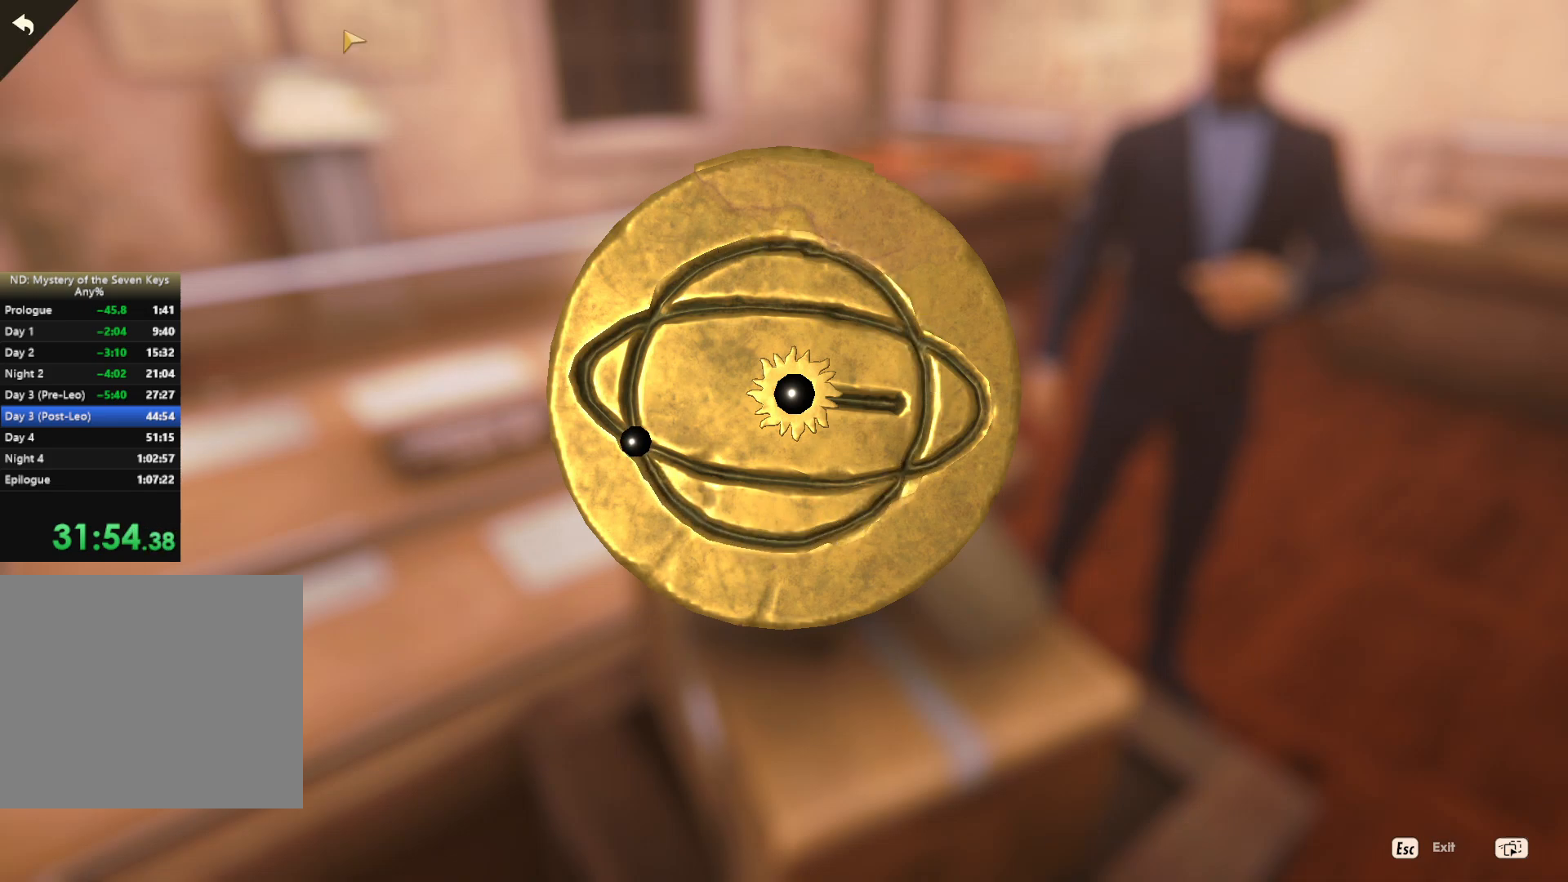
{"keys": [], "mouse": ["left"], "events": [[500, "mouse_left", "down"]]}
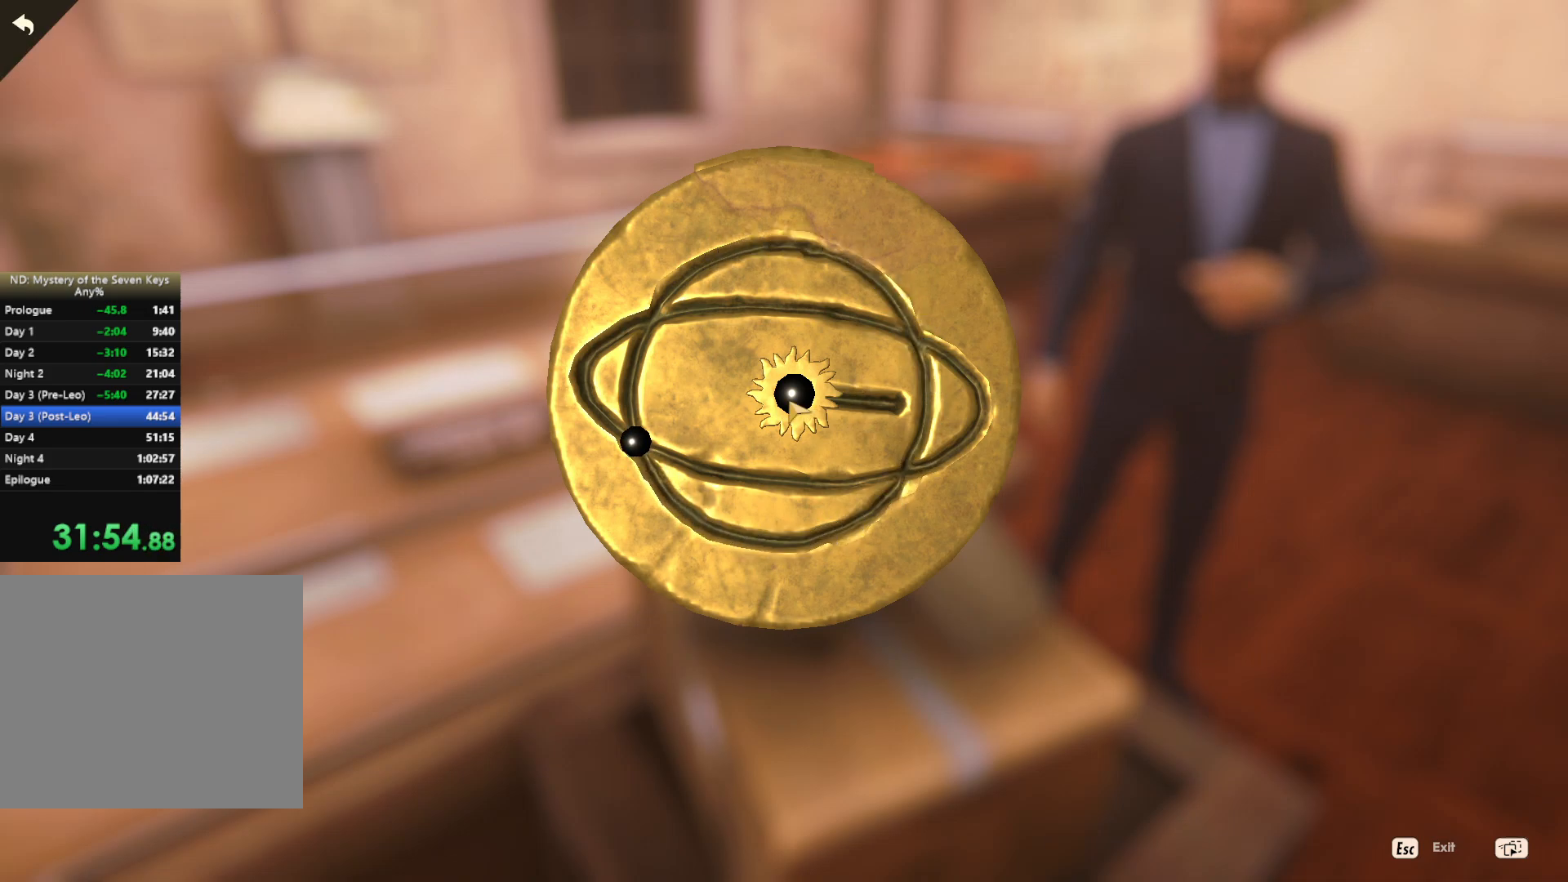
{"keys": [], "mouse": [], "events": [[100, "mouse_left", "up"]]}
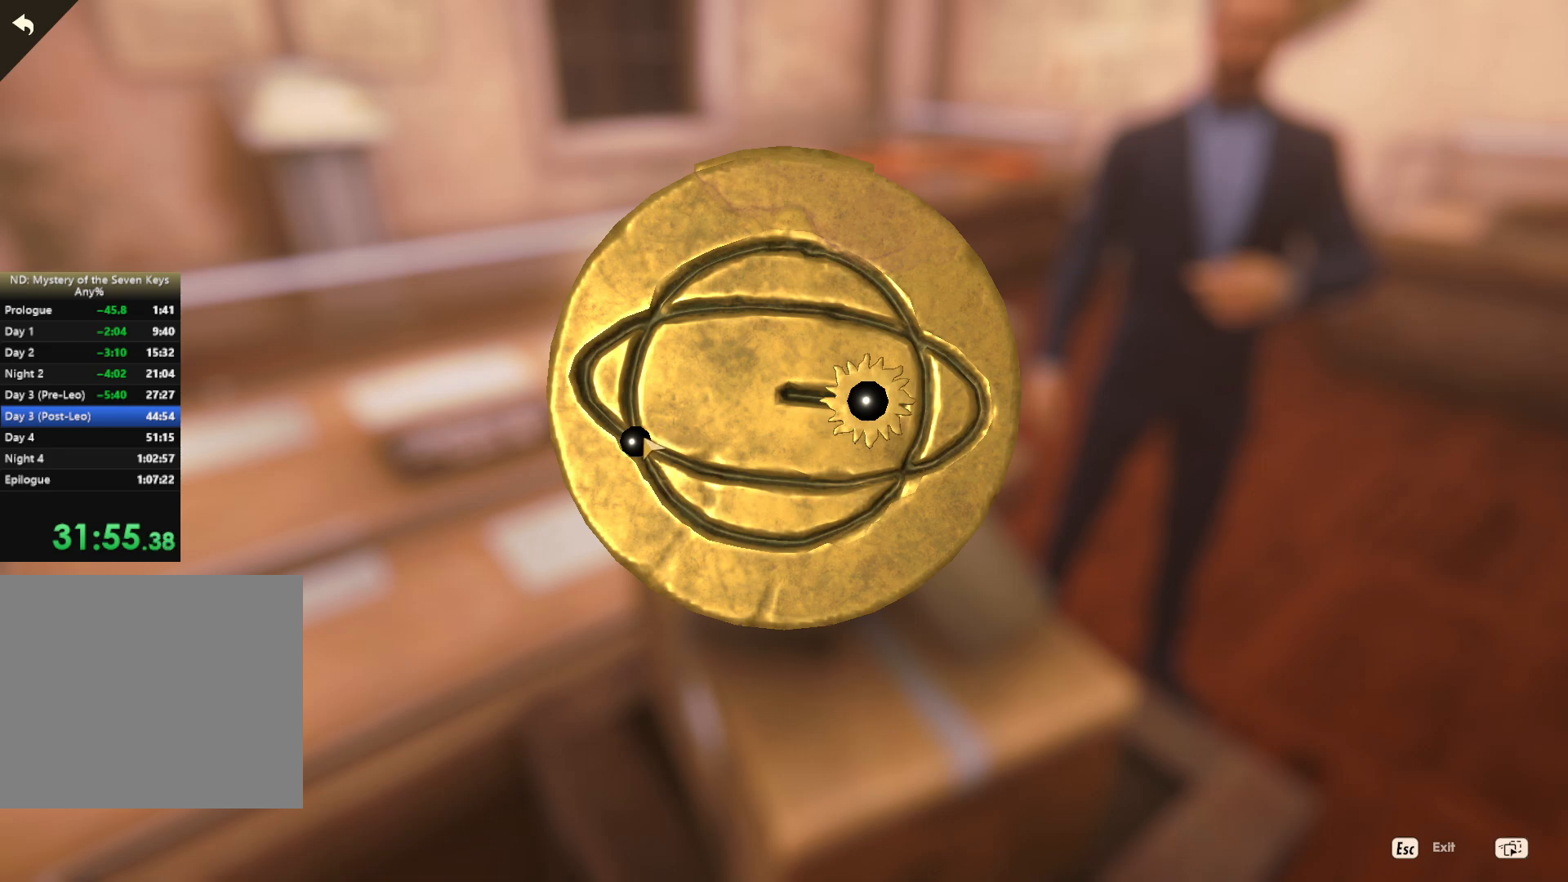
{"keys": [], "mouse": ["left"], "events": [[84, "mouse_left", "down"]]}
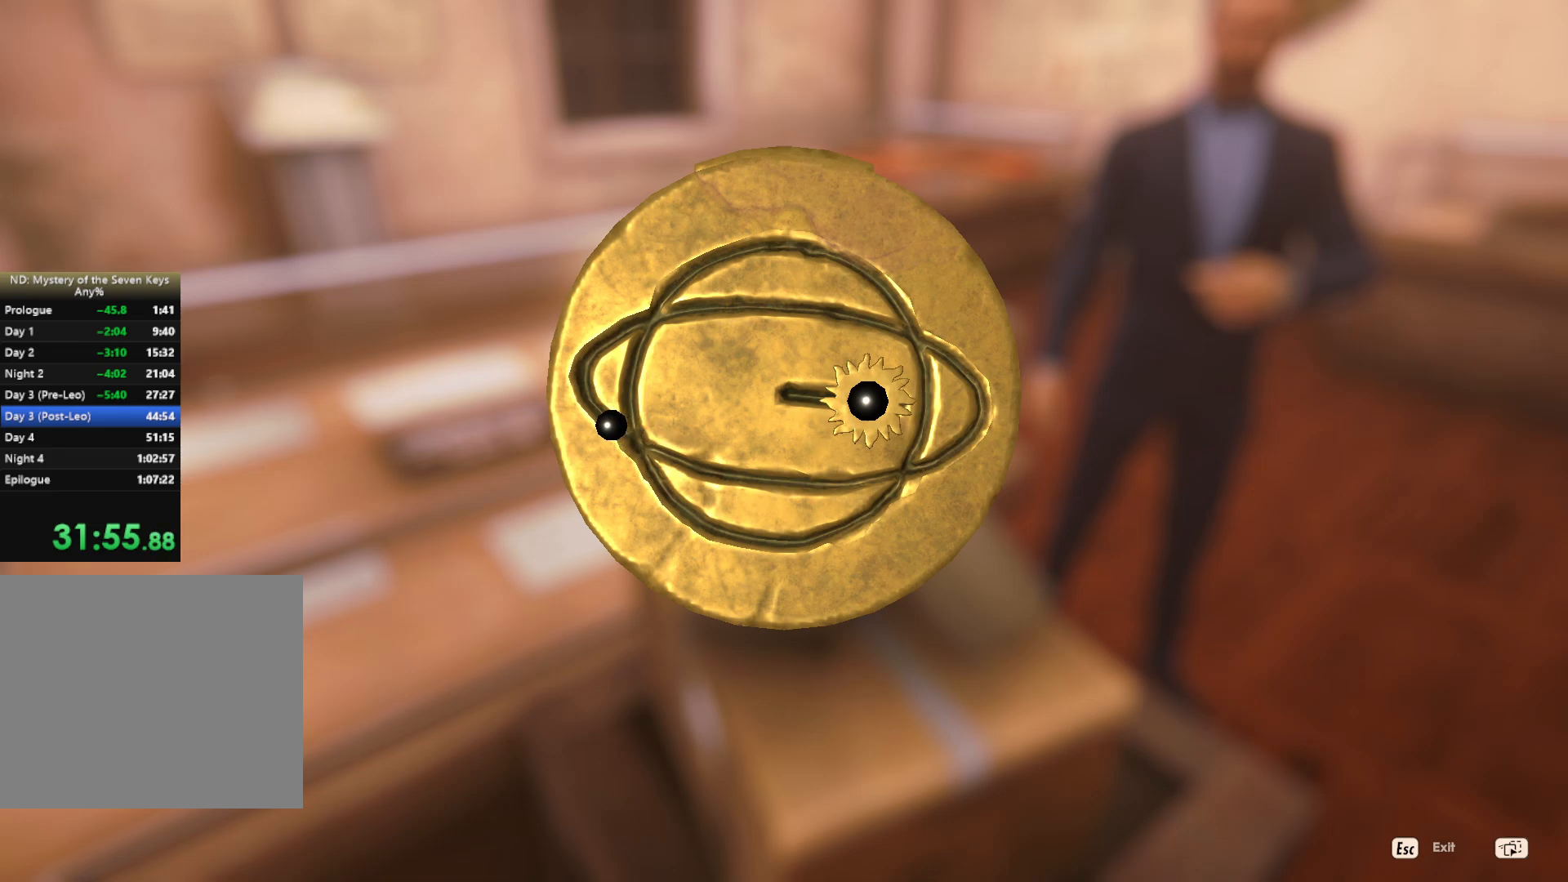
{"keys": [], "mouse": ["left"], "events": []}
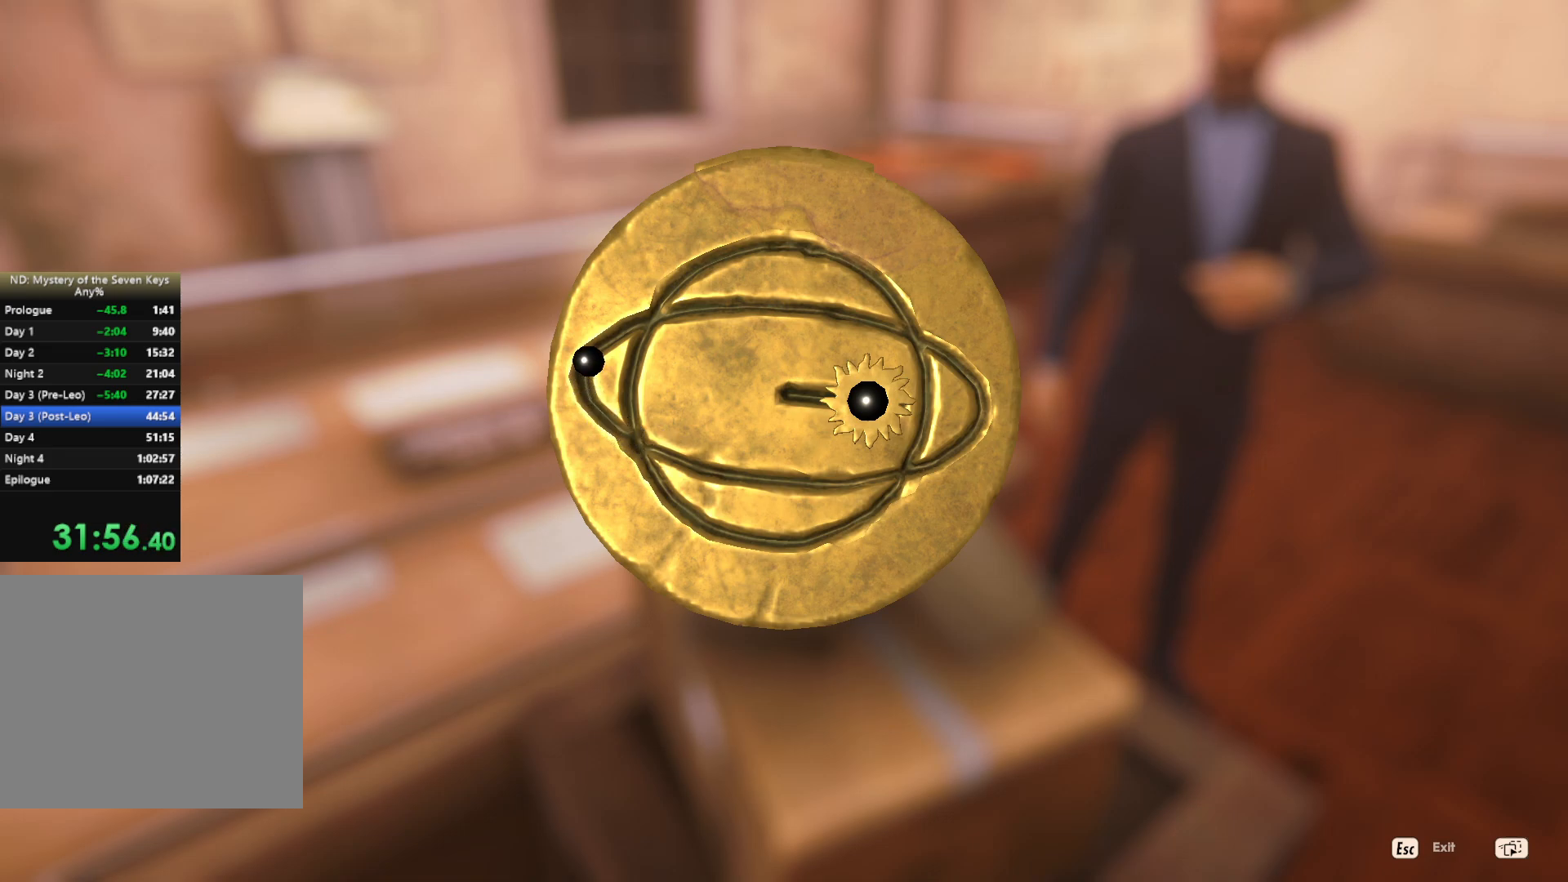
{"keys": [], "mouse": ["left"], "events": []}
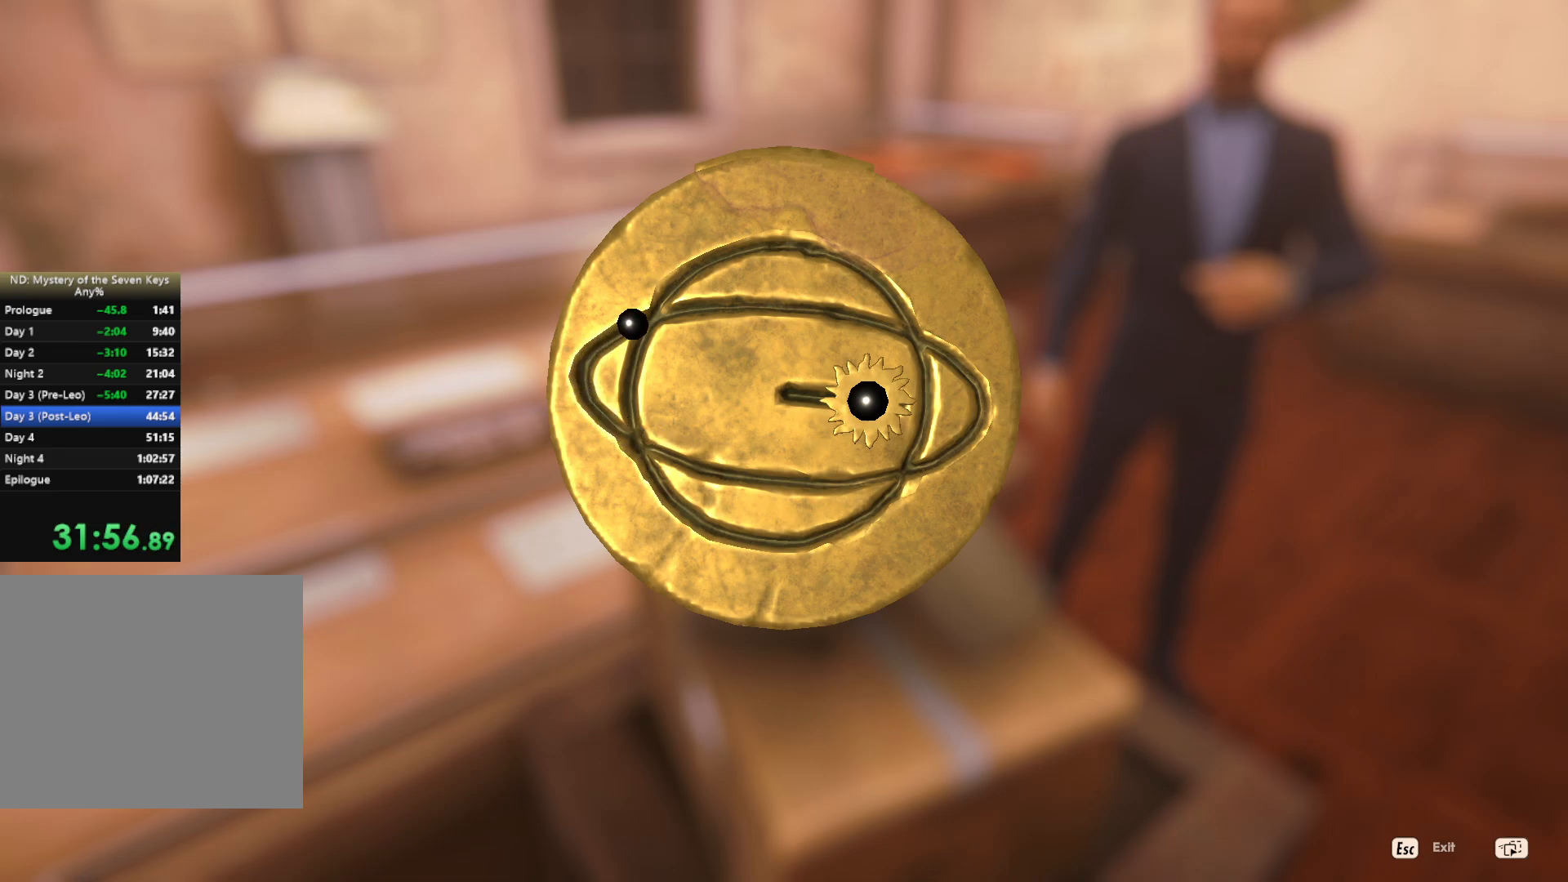
{"keys": [], "mouse": ["left"], "events": []}
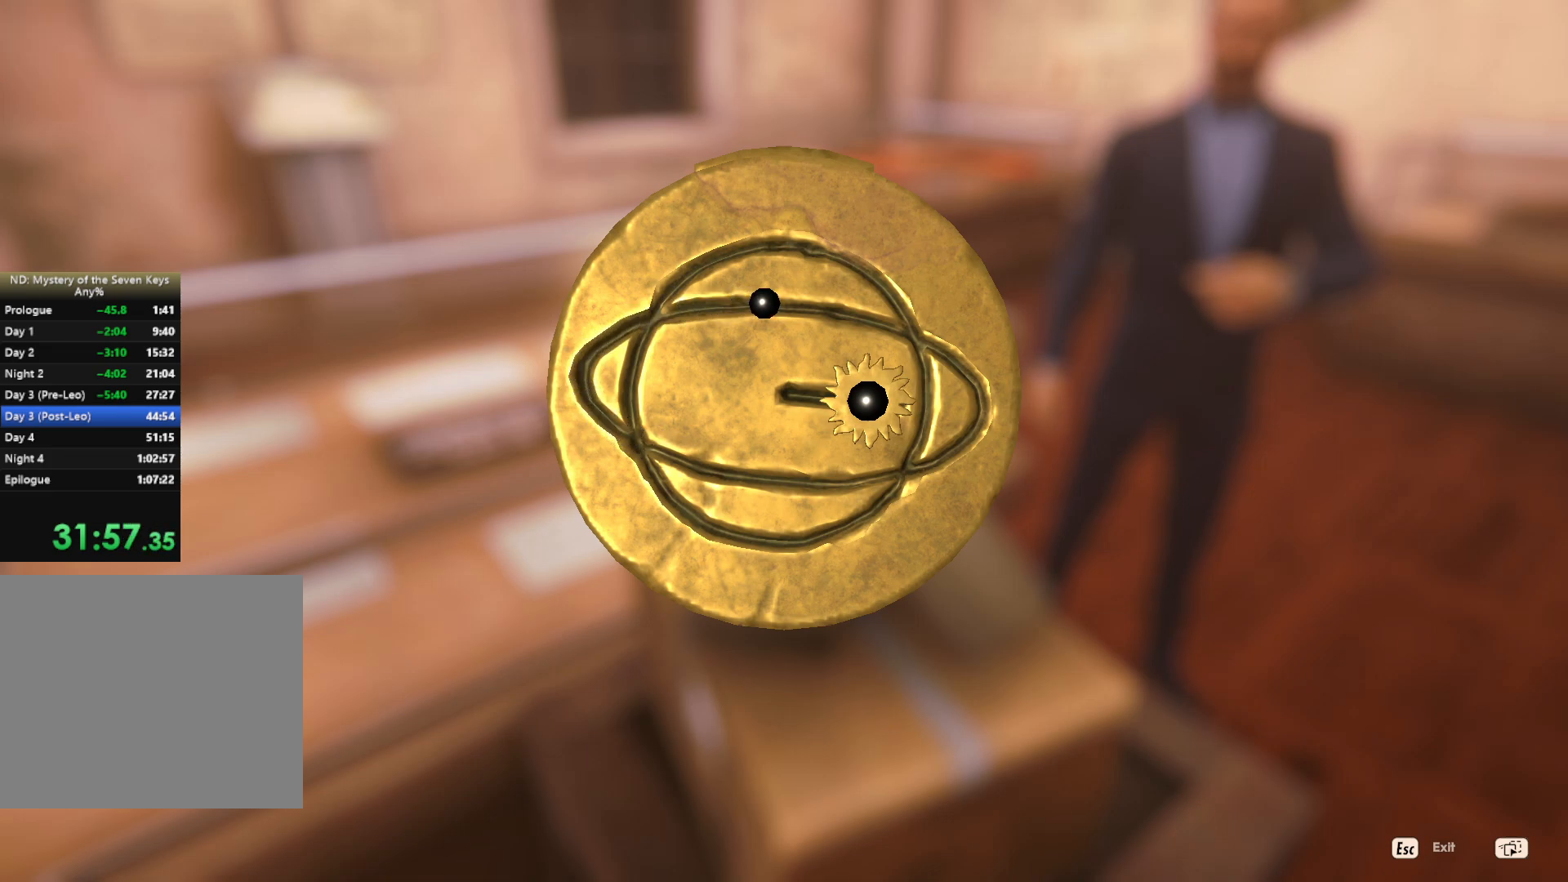
{"keys": [], "mouse": ["left"], "events": []}
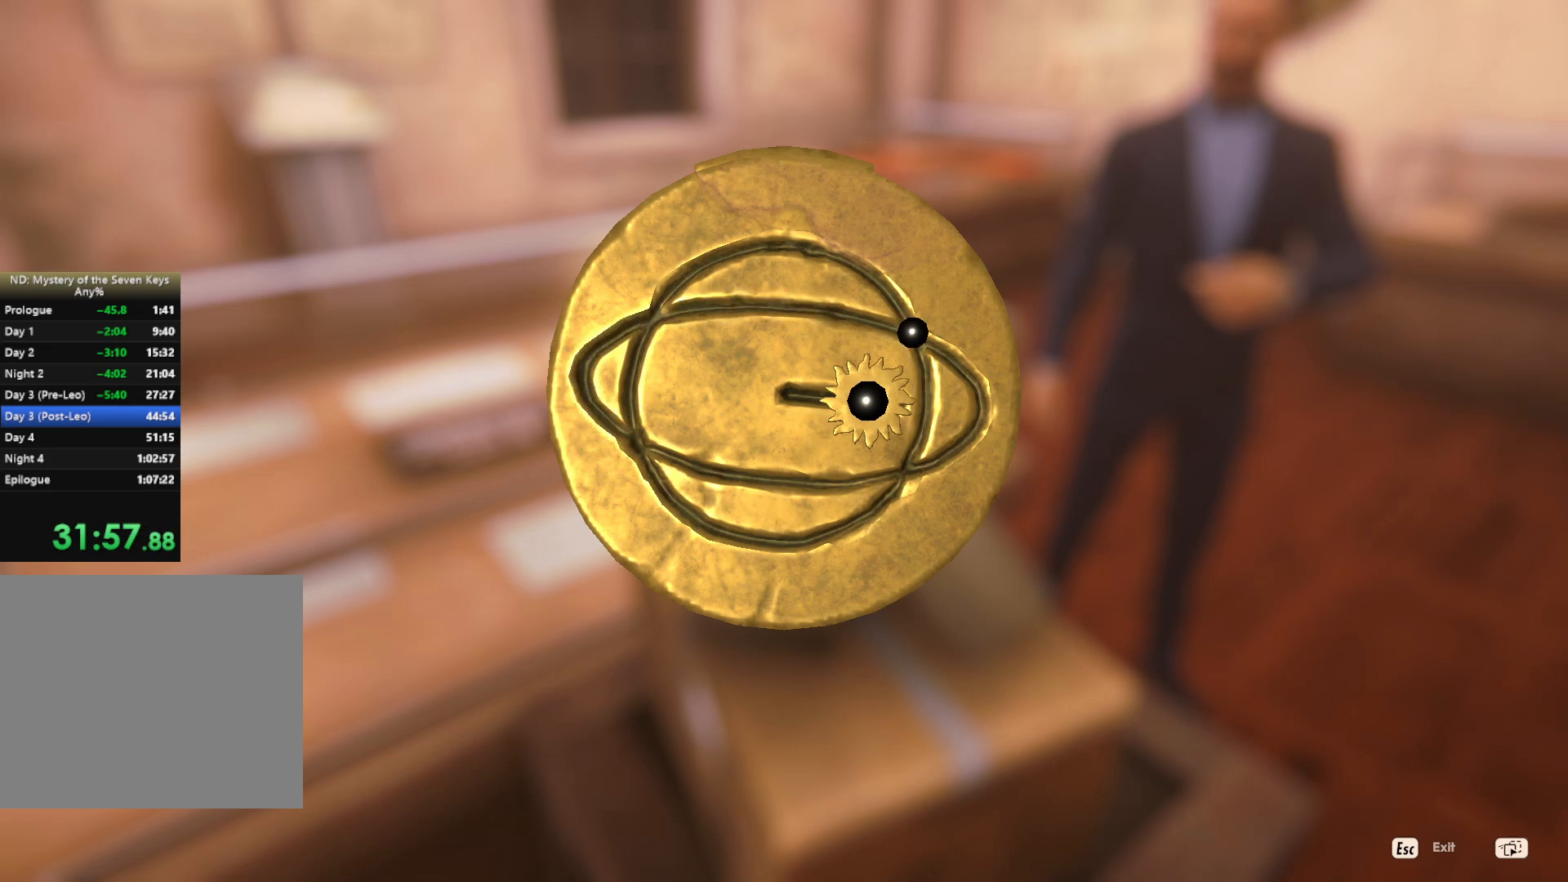
{"keys": [], "mouse": ["left"], "events": []}
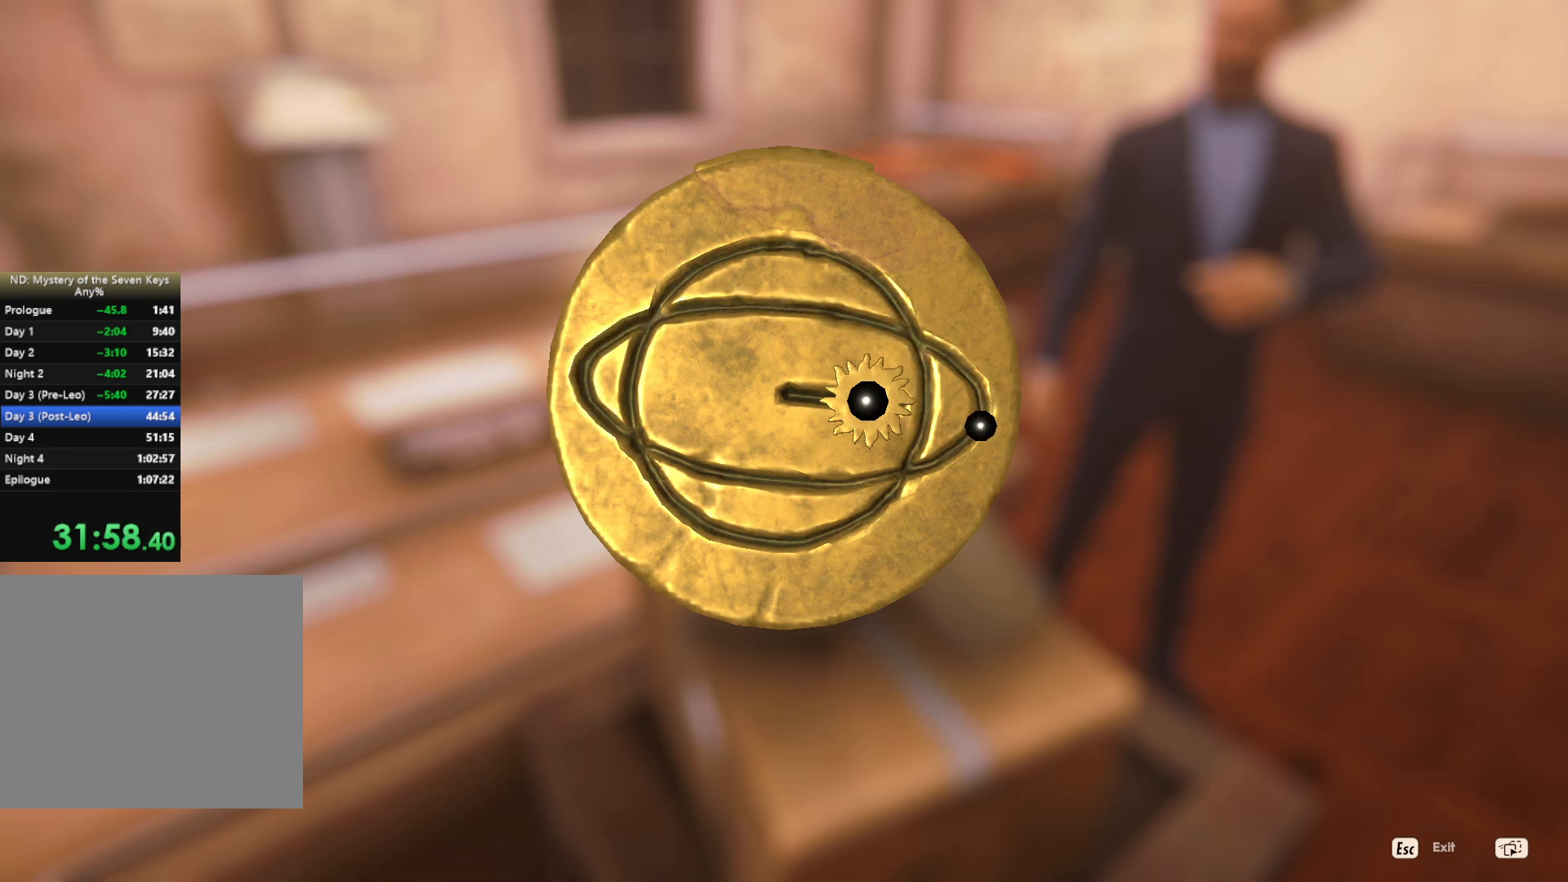
{"keys": [], "mouse": ["left"], "events": []}
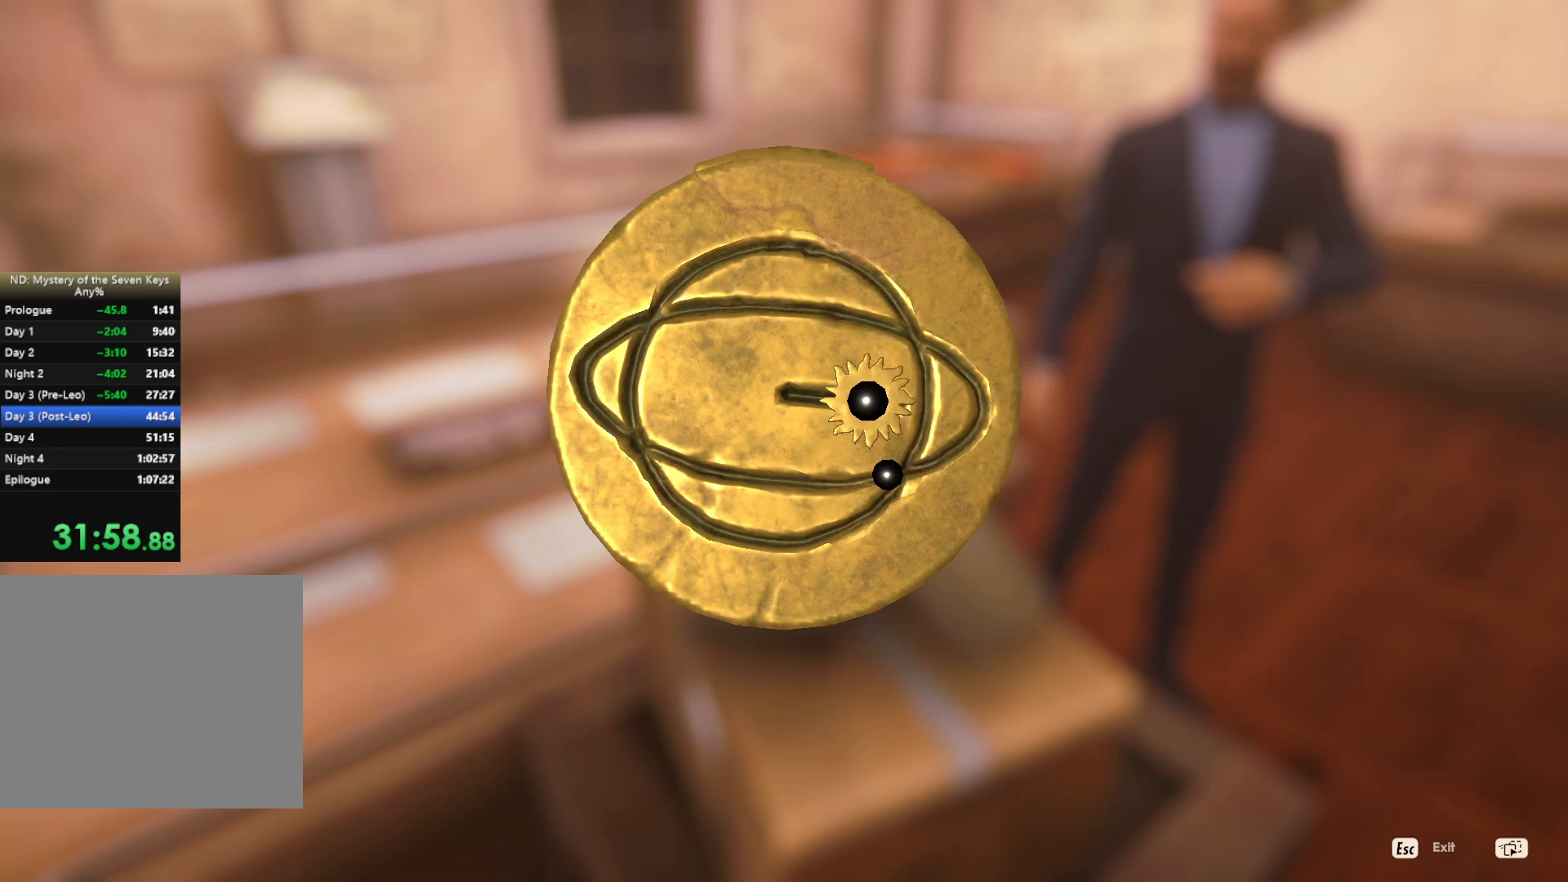
{"keys": [], "mouse": ["left"], "events": []}
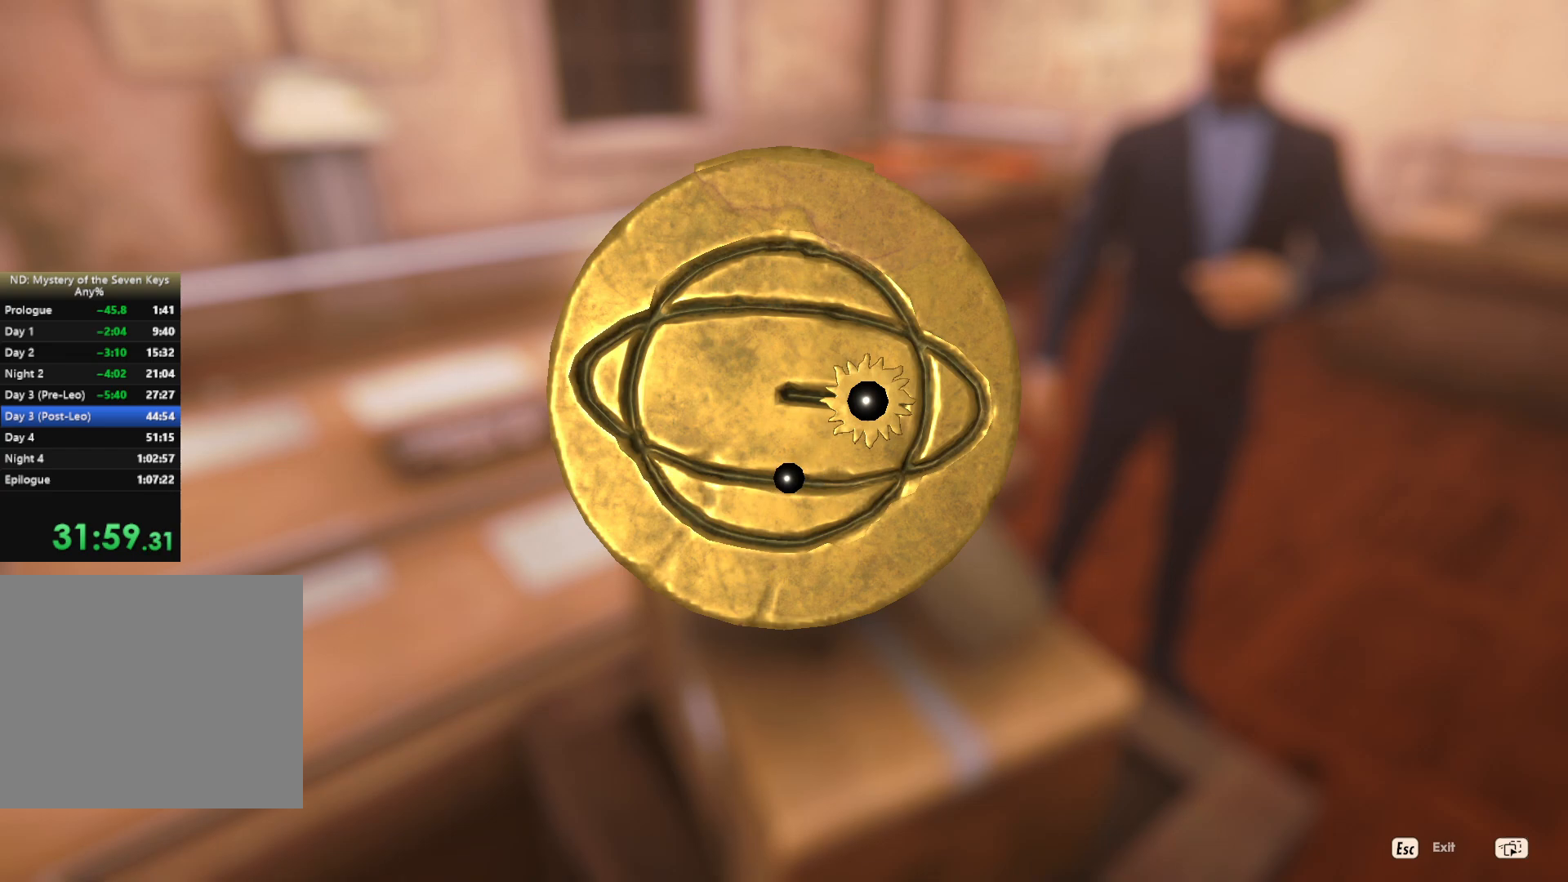
{"keys": [], "mouse": ["left"], "events": []}
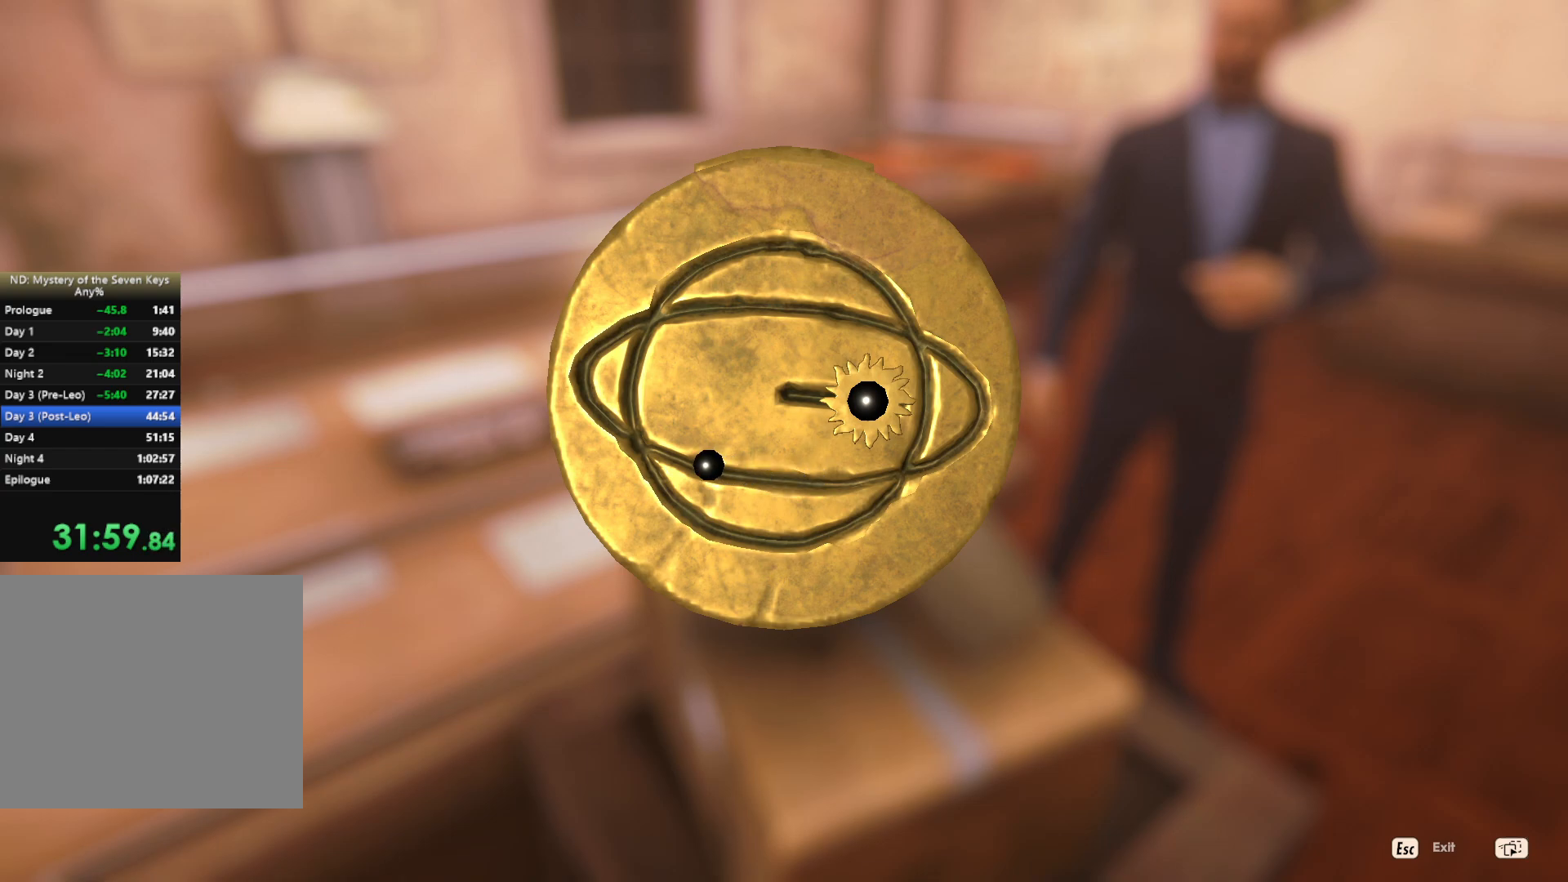
{"keys": [], "mouse": ["left"], "events": []}